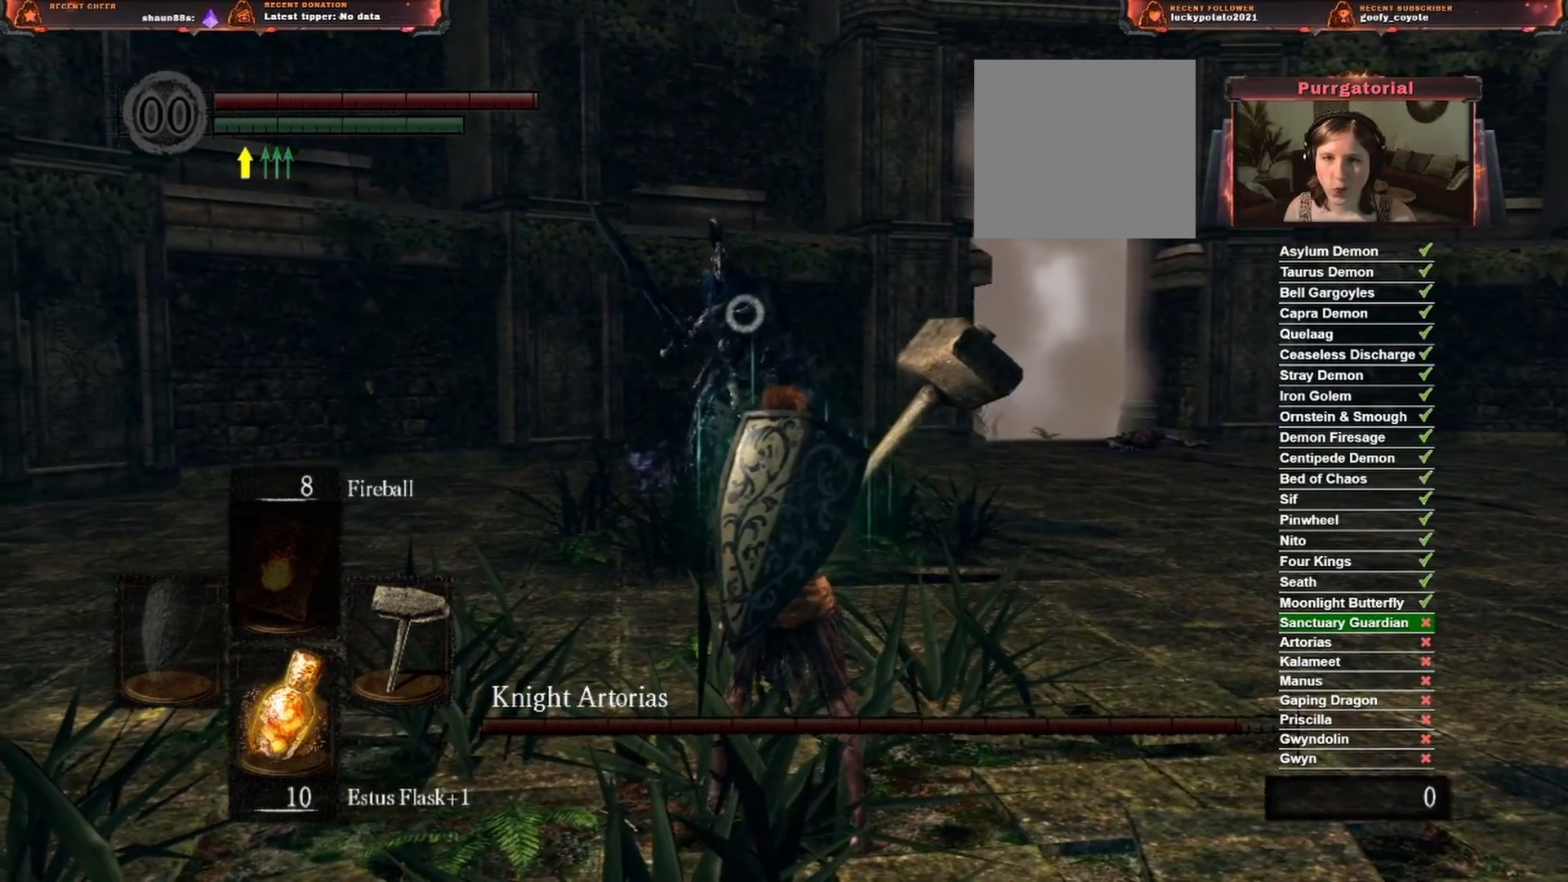
Gameplay with a controller (Xbox layout); each line is a JSON object with the inputs held at the frame after it. "events" lists button and stick changes between this image and that frame as [ms after this image, input, new state], when the widget could be followed in between. Not read: L2 START.
{"buttons": [], "left_stick": "down-right", "right_stick": "center", "events": [[33, "left_stick", "down"], [350, "left_stick", "down-right"]]}
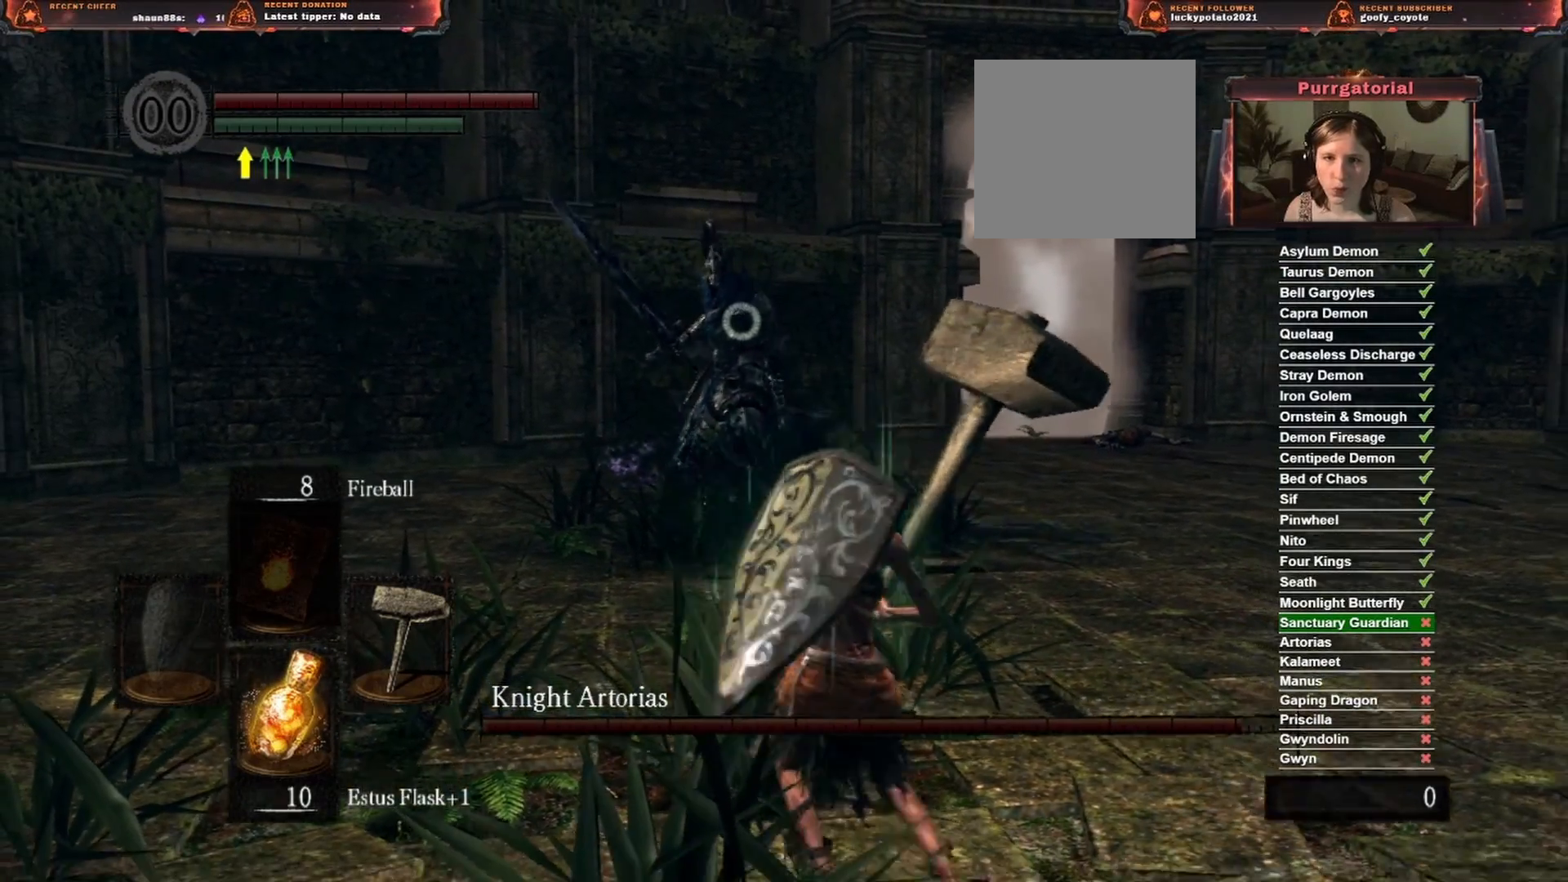
{"buttons": [], "left_stick": "down-right", "right_stick": "center", "events": []}
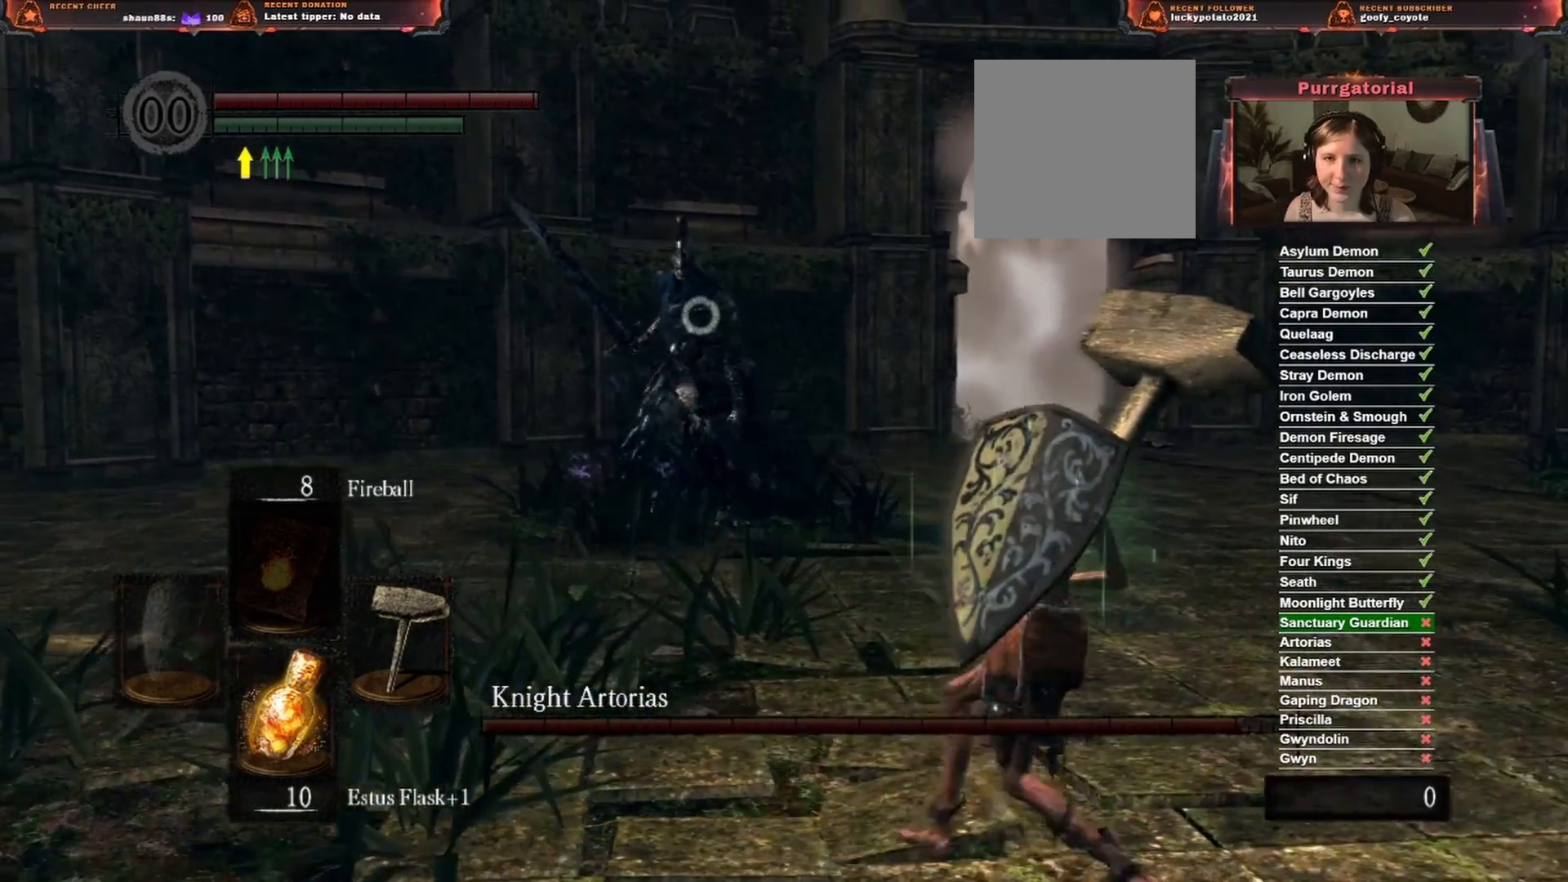
{"buttons": [], "left_stick": "center", "right_stick": "center", "events": [[150, "left_stick", "center"]]}
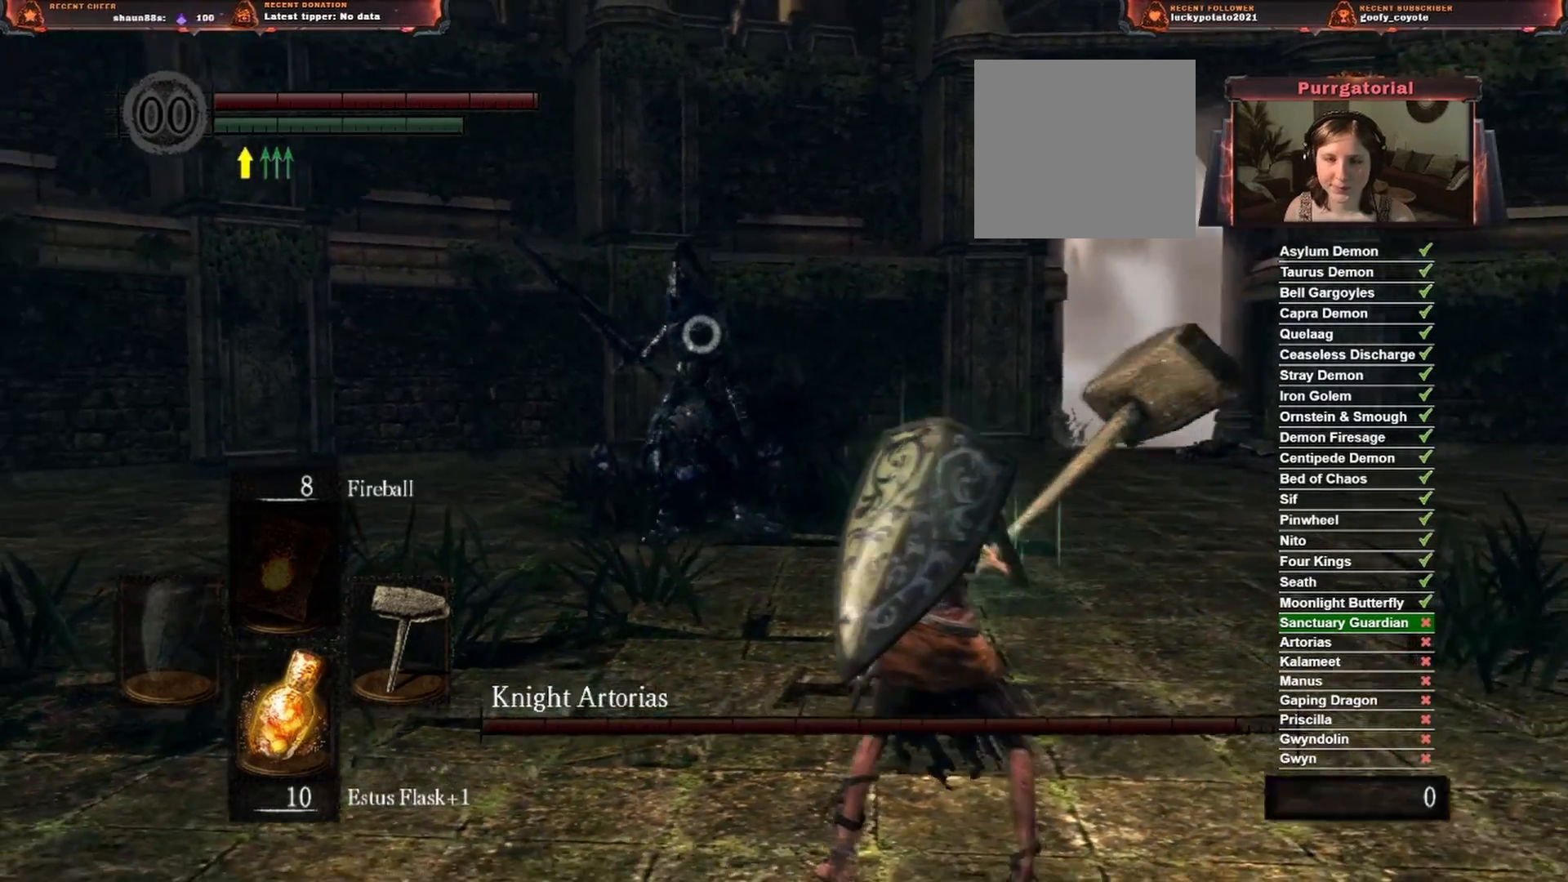
{"buttons": [], "left_stick": "center", "right_stick": "center", "events": []}
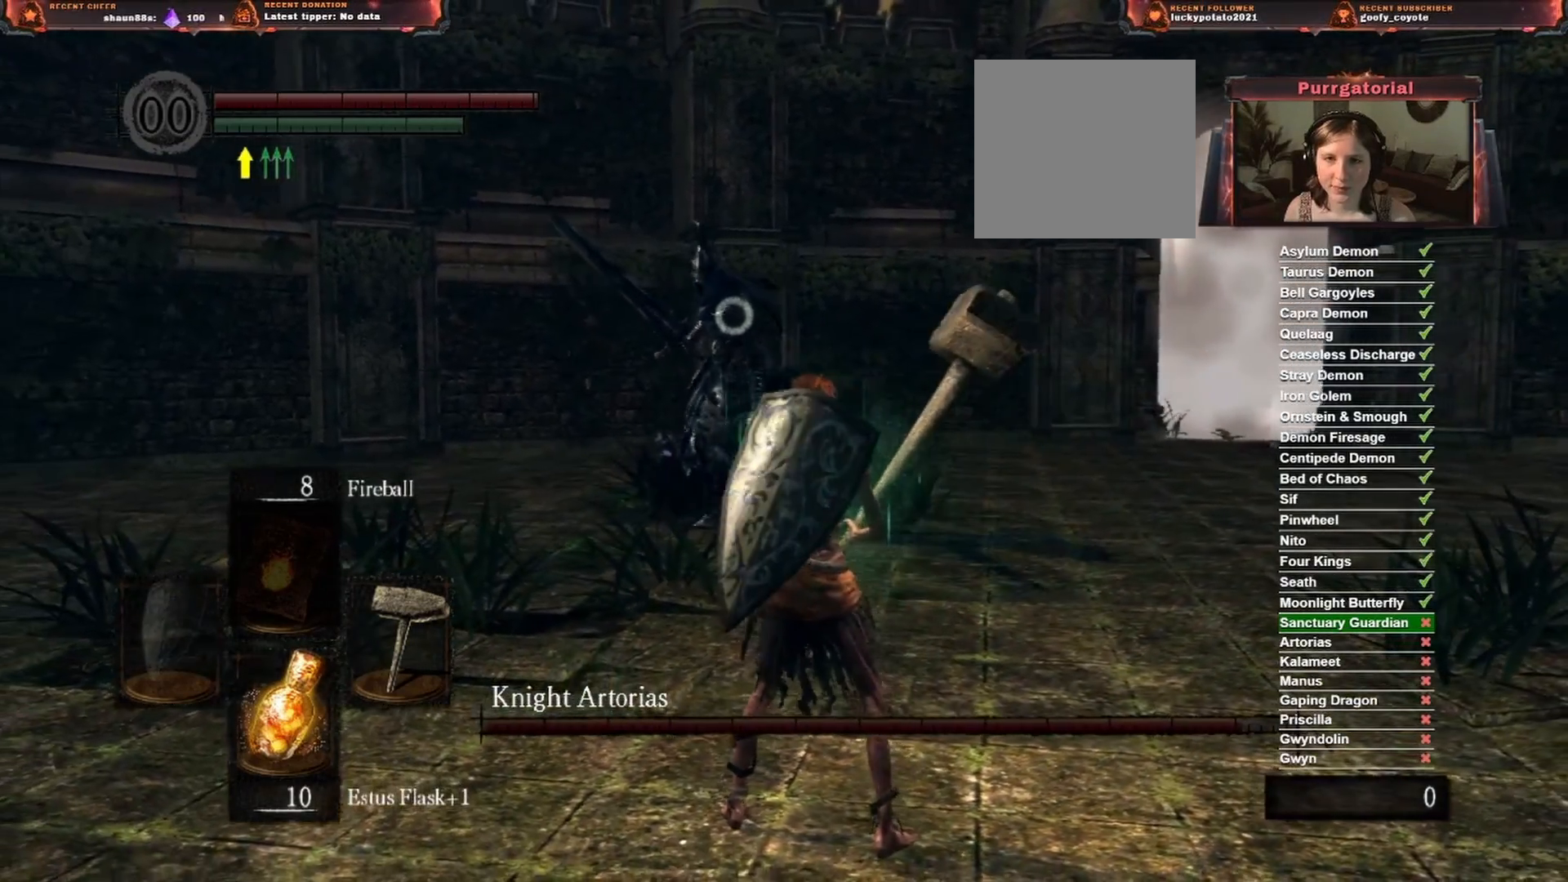
{"buttons": [], "left_stick": "center", "right_stick": "center", "events": []}
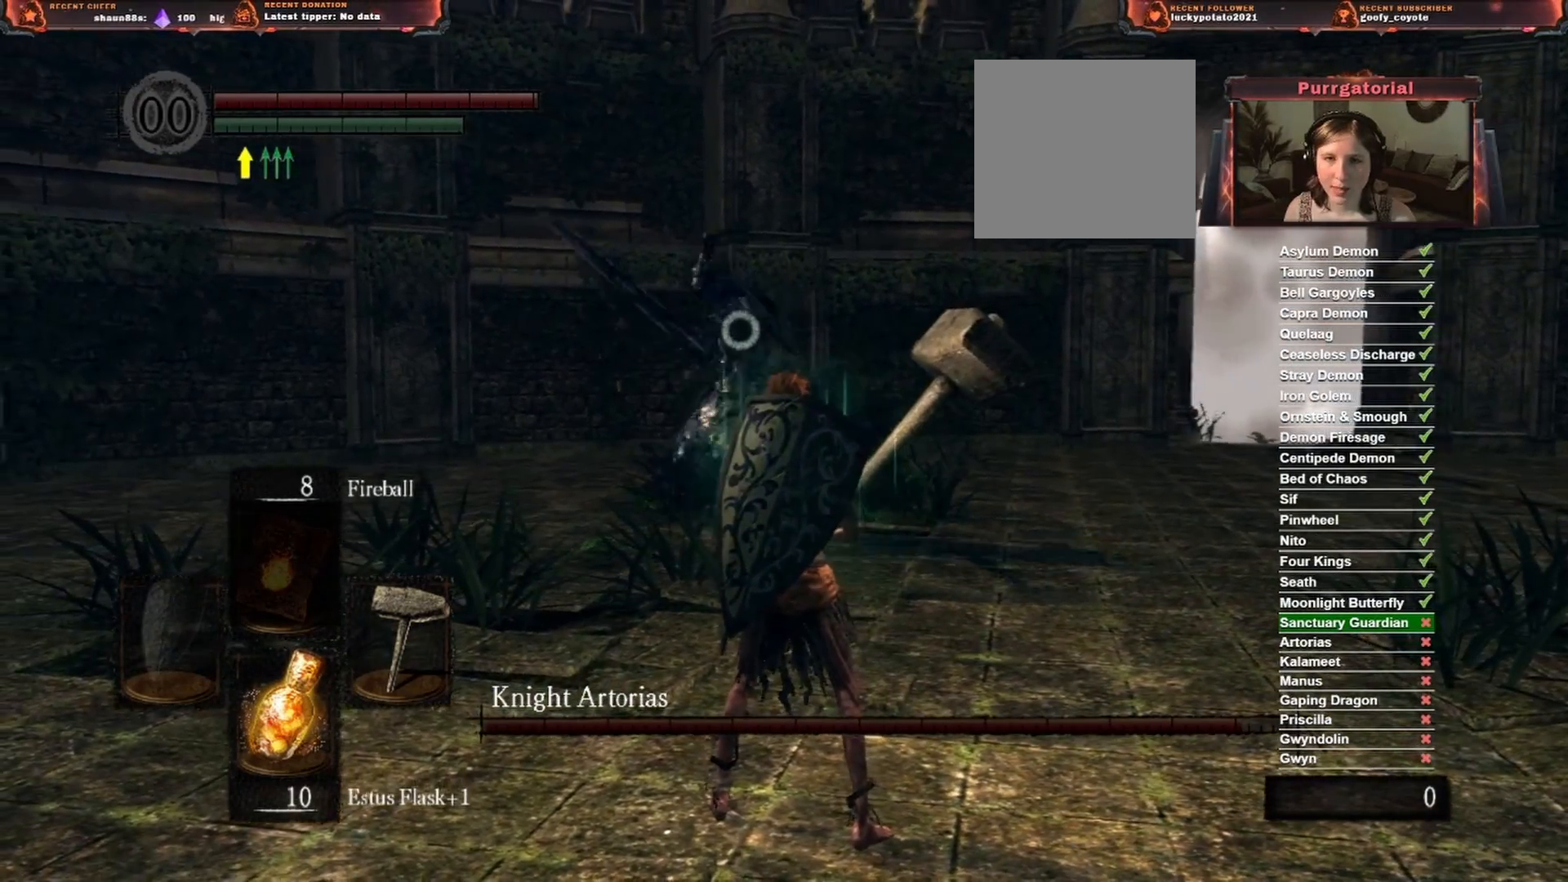
{"buttons": [], "left_stick": "down-right", "right_stick": "center", "events": [[150, "left_stick", "down-right"]]}
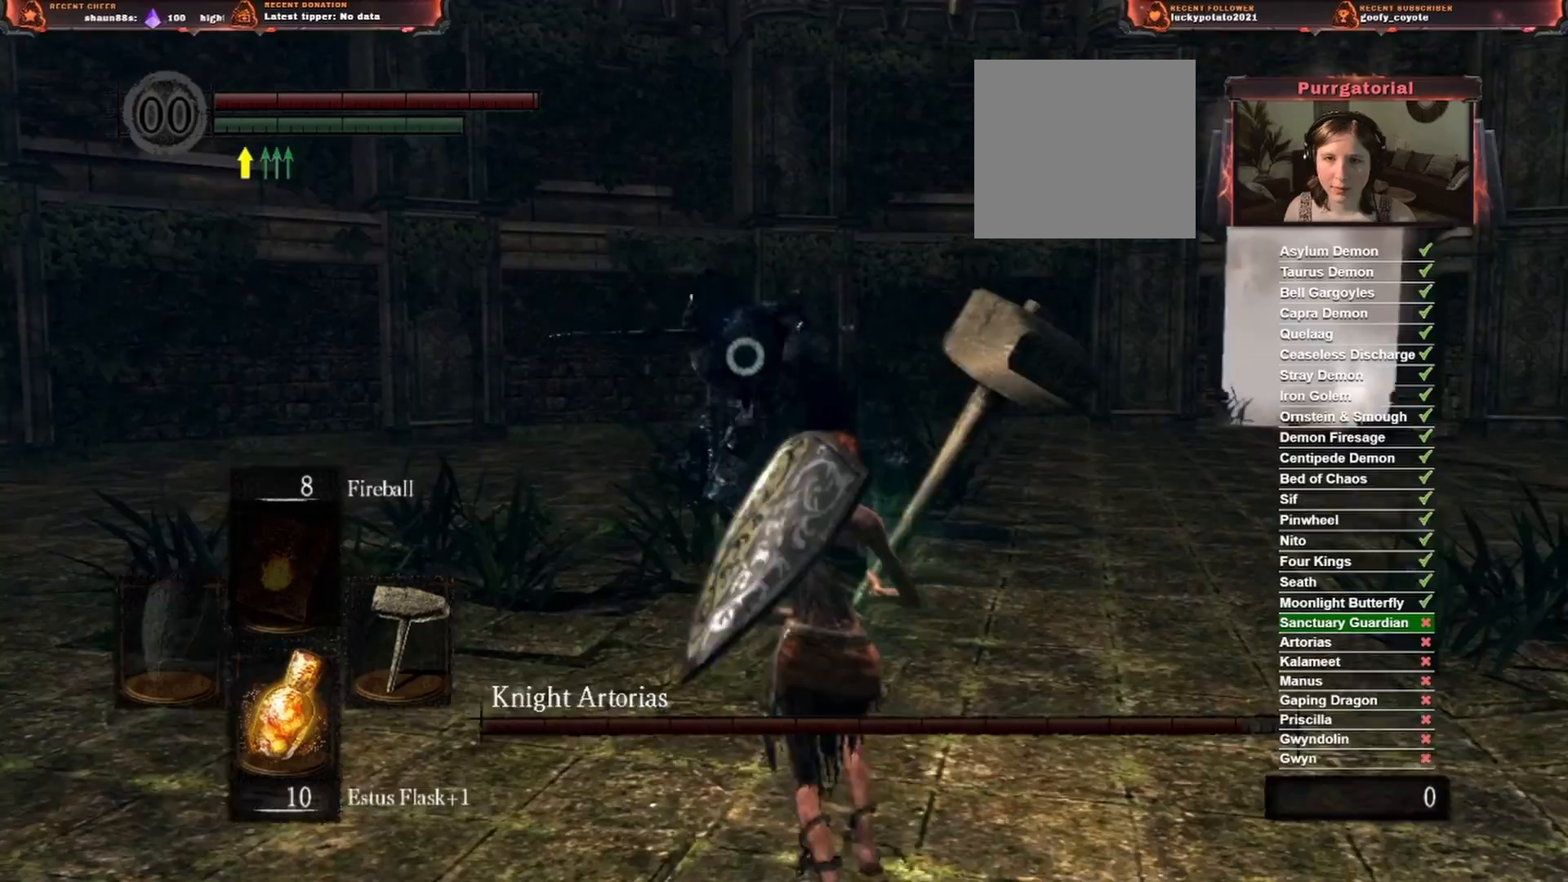
{"buttons": [], "left_stick": "up-right", "right_stick": "center", "events": [[117, "left_stick", "right"], [267, "B", "down"], [450, "left_stick", "up-right"], [483, "B", "up"]]}
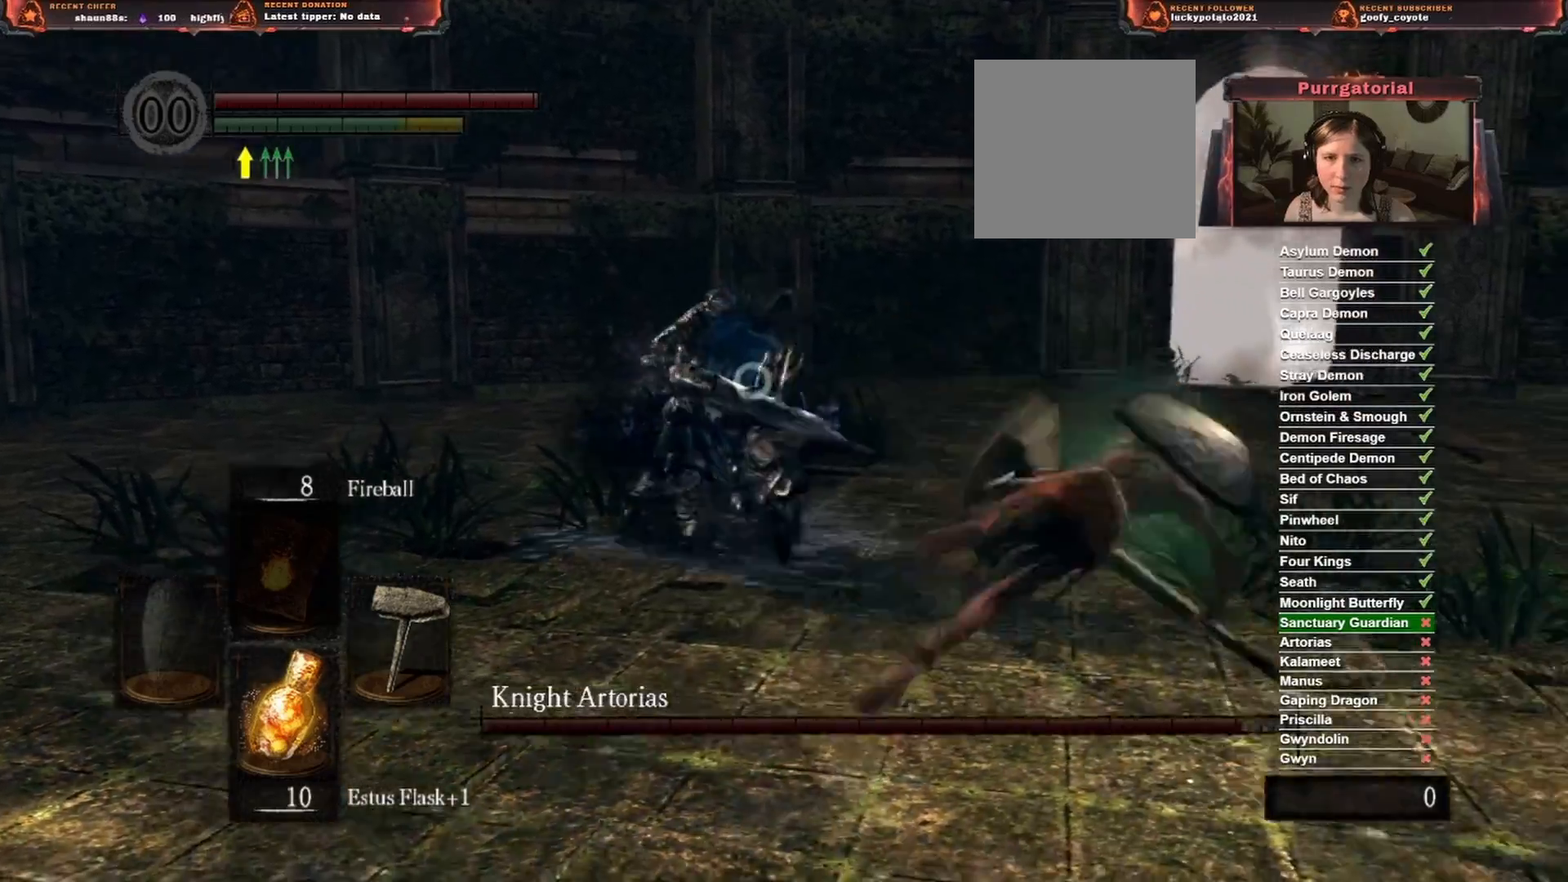
{"buttons": [], "left_stick": "up-right", "right_stick": "center", "events": []}
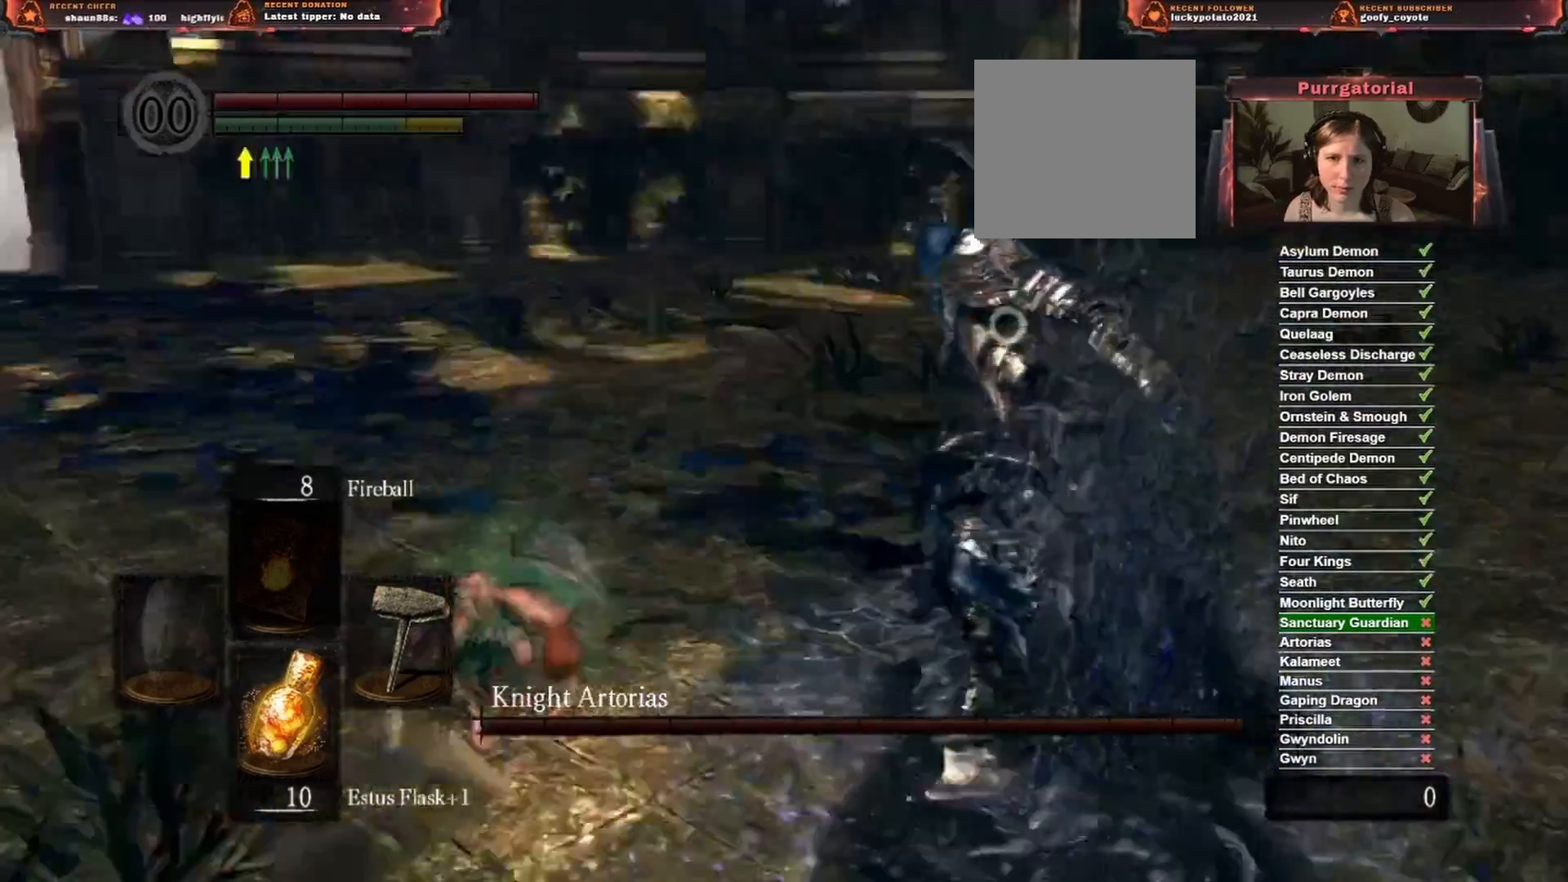
{"buttons": [], "left_stick": "center", "right_stick": "center", "events": [[200, "R2", "down"], [217, "left_stick", "center"], [400, "R2", "up"]]}
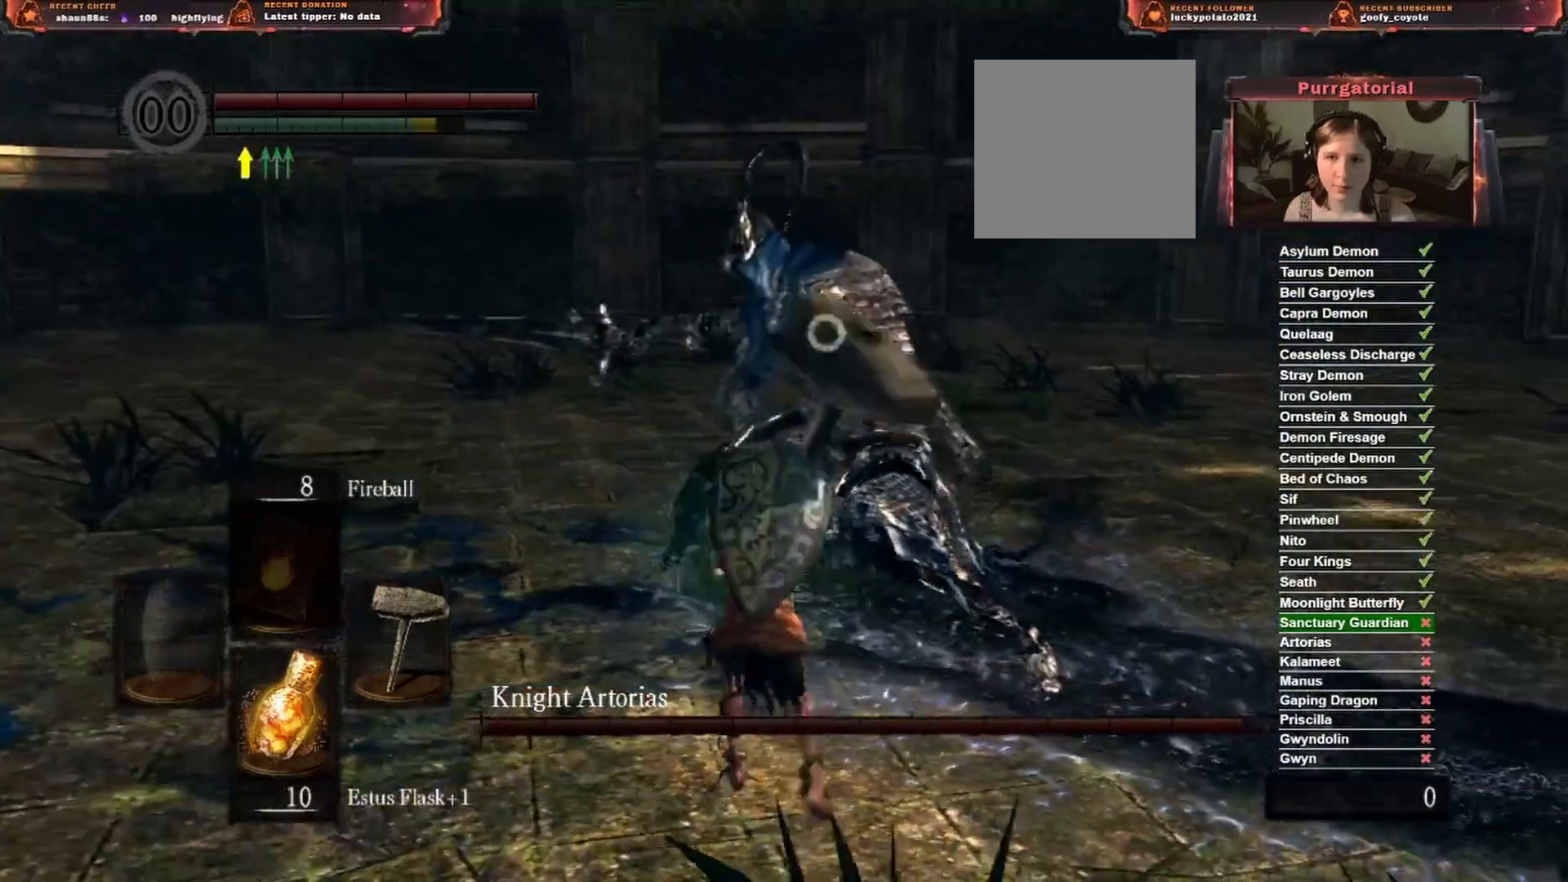
{"buttons": [], "left_stick": "center", "right_stick": "center", "events": []}
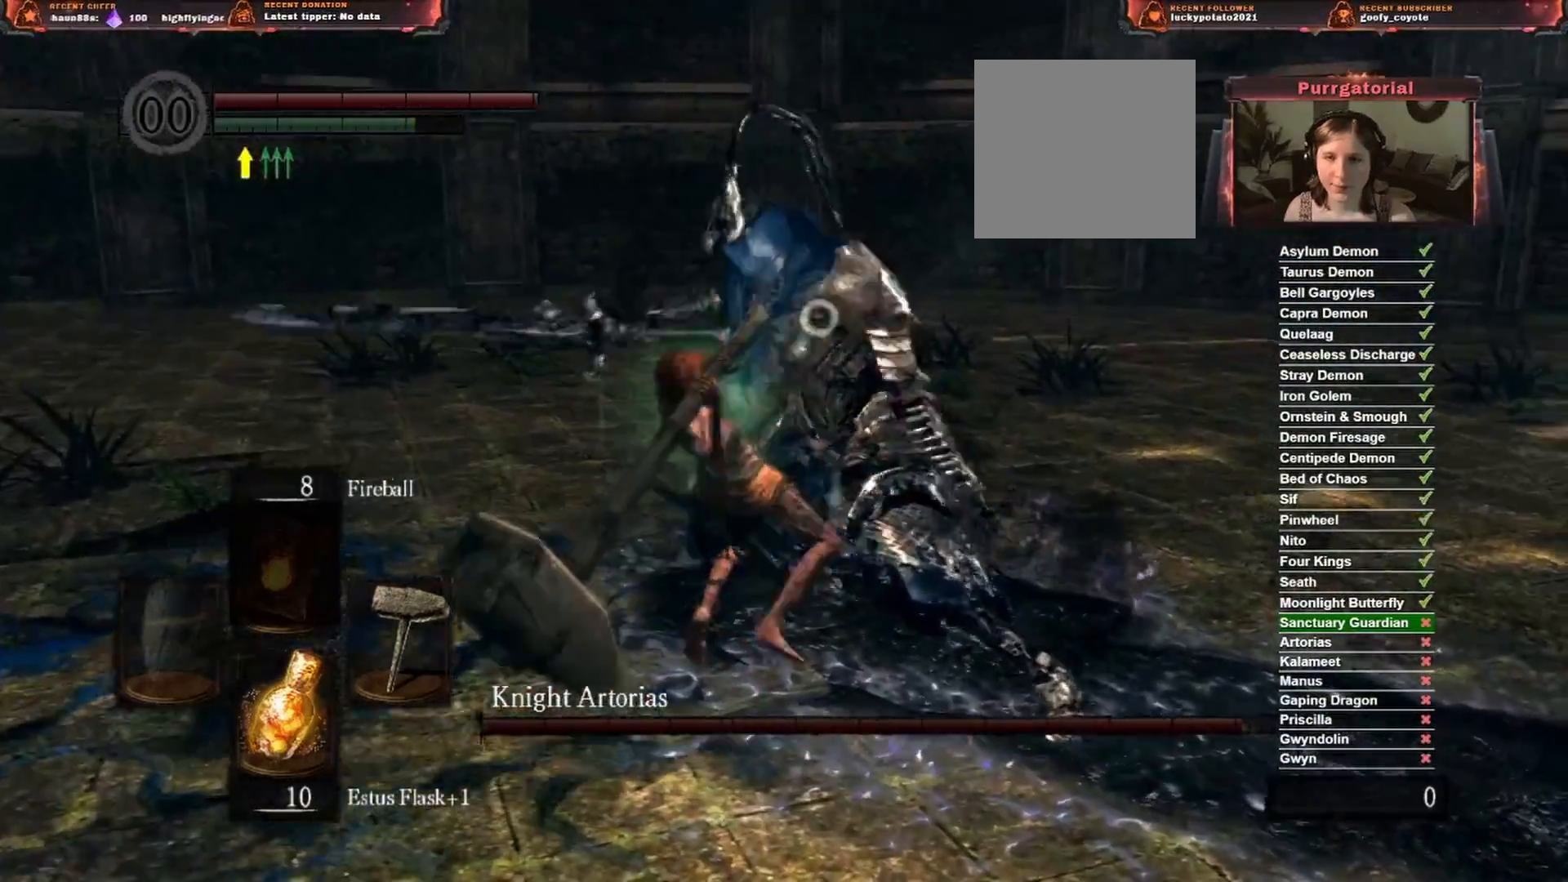
{"buttons": [], "left_stick": "down", "right_stick": "center", "events": [[83, "left_stick", "down-right"], [250, "left_stick", "down"]]}
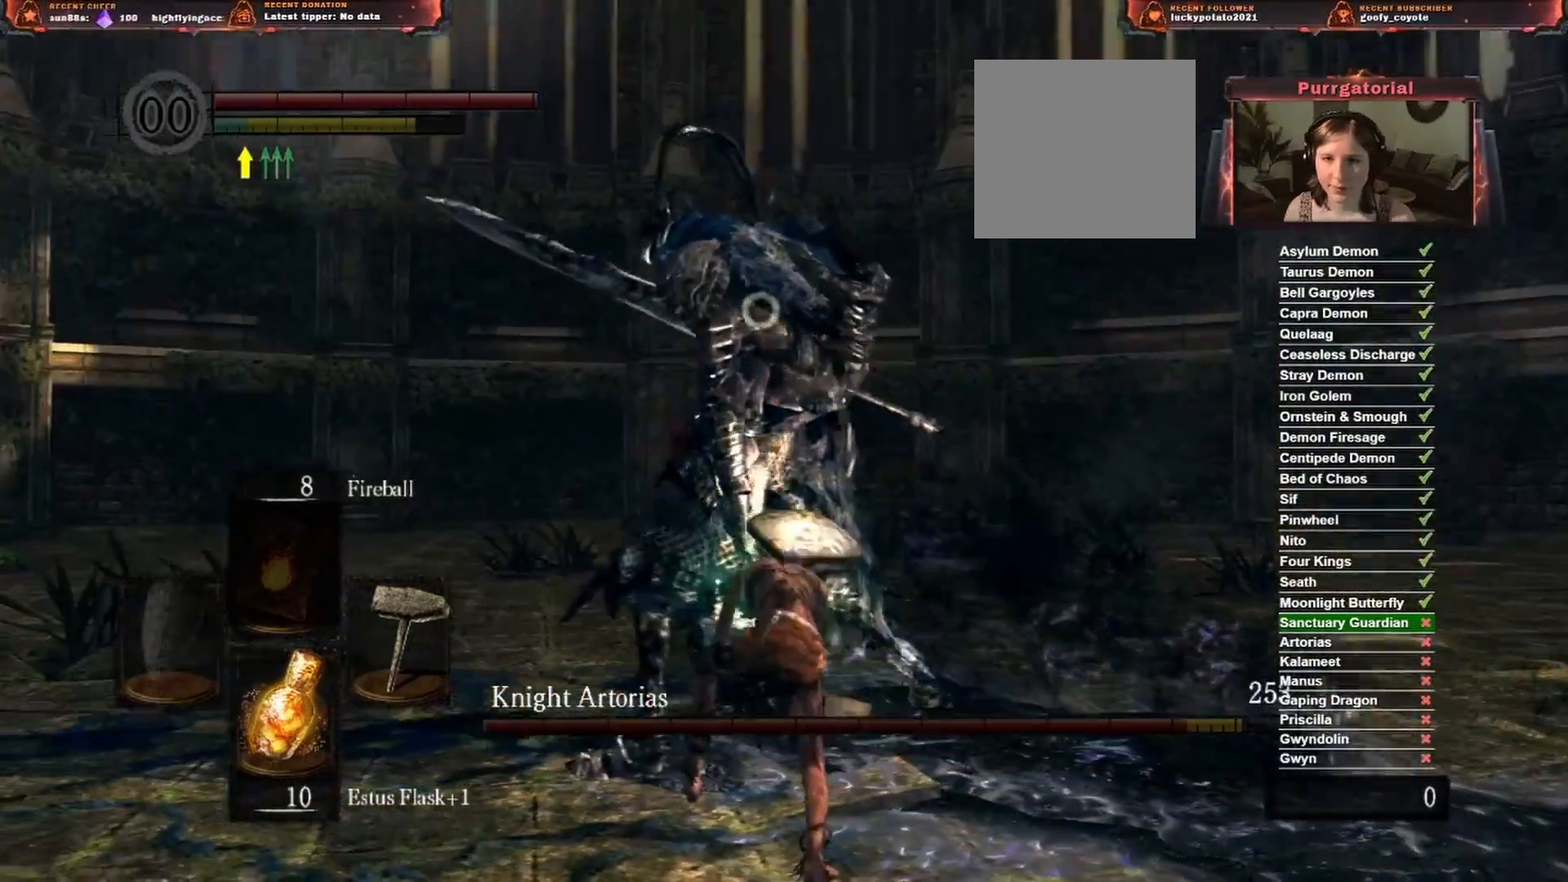
{"buttons": [], "left_stick": "down", "right_stick": "center", "events": []}
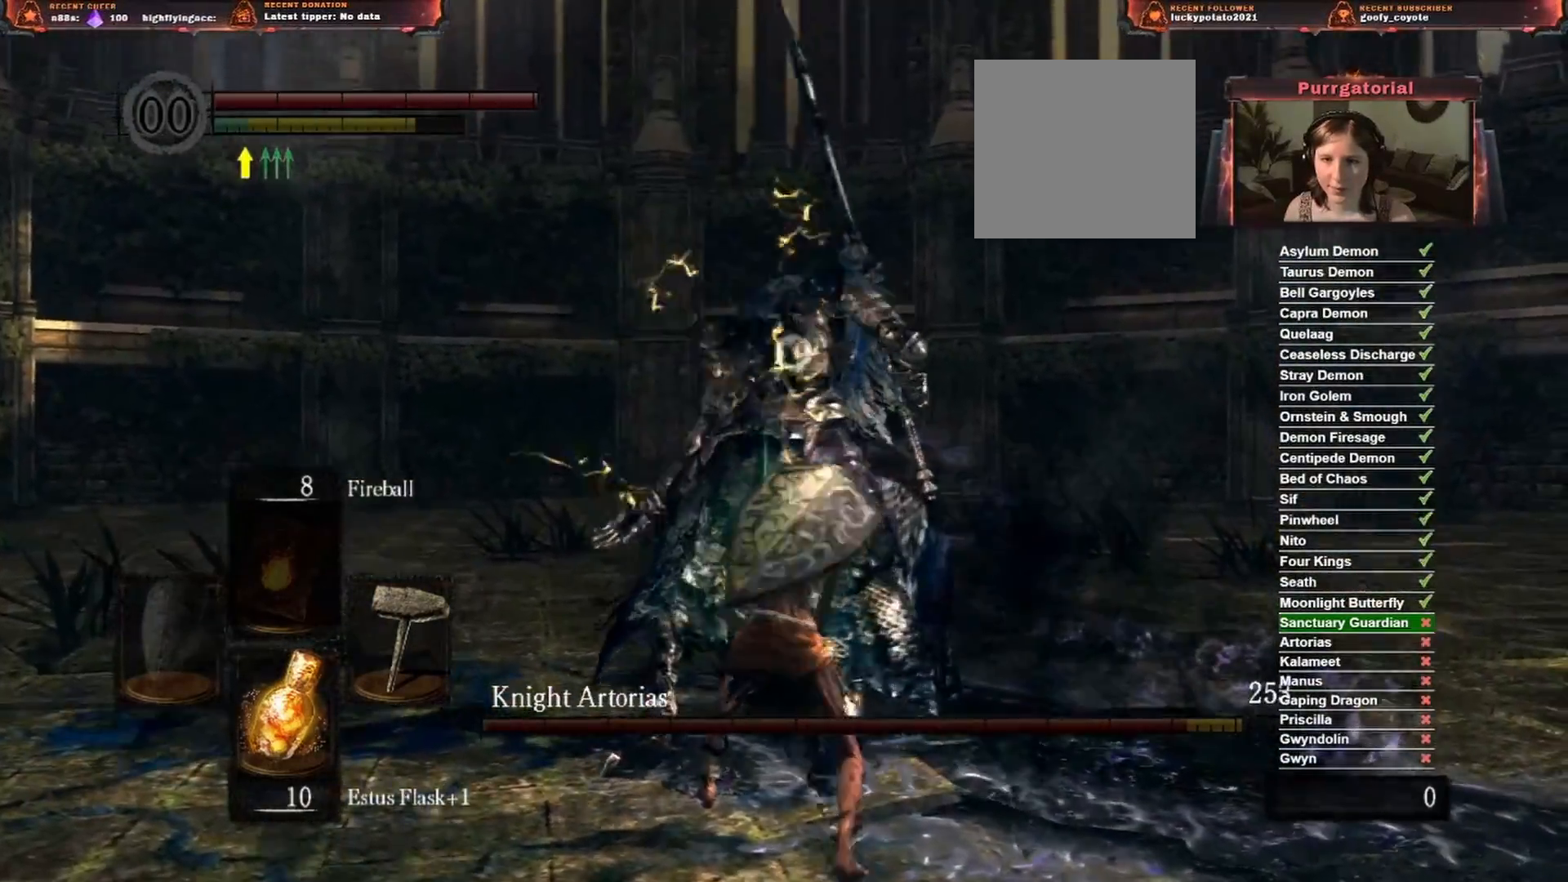
{"buttons": ["B"], "left_stick": "down", "right_stick": "center", "events": [[350, "B", "down"]]}
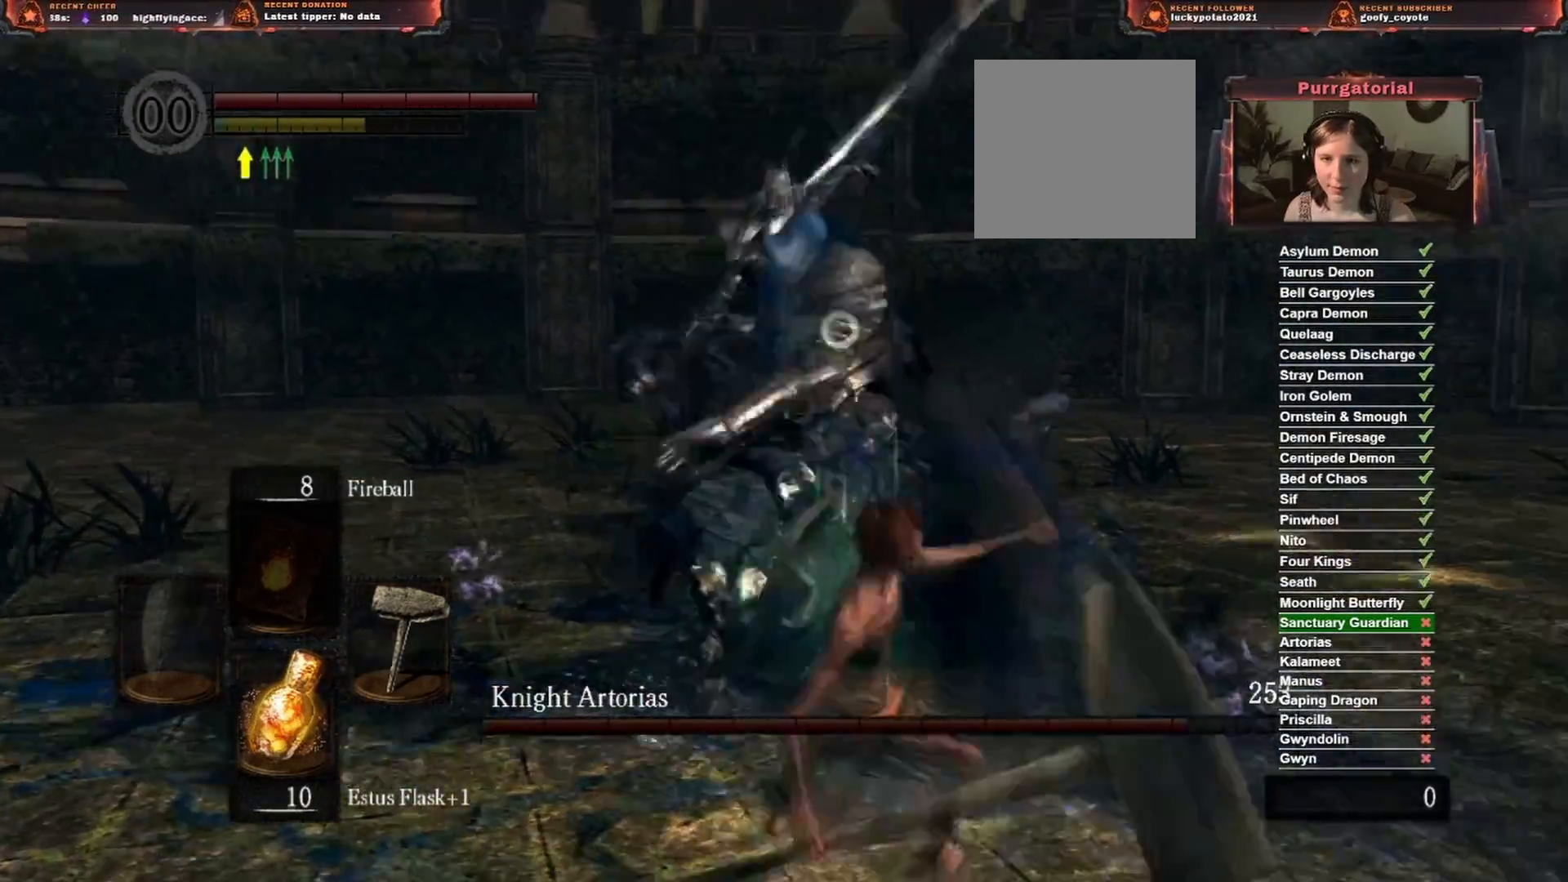
{"buttons": [], "left_stick": "down-right", "right_stick": "center", "events": [[83, "B", "up"], [383, "left_stick", "down-right"]]}
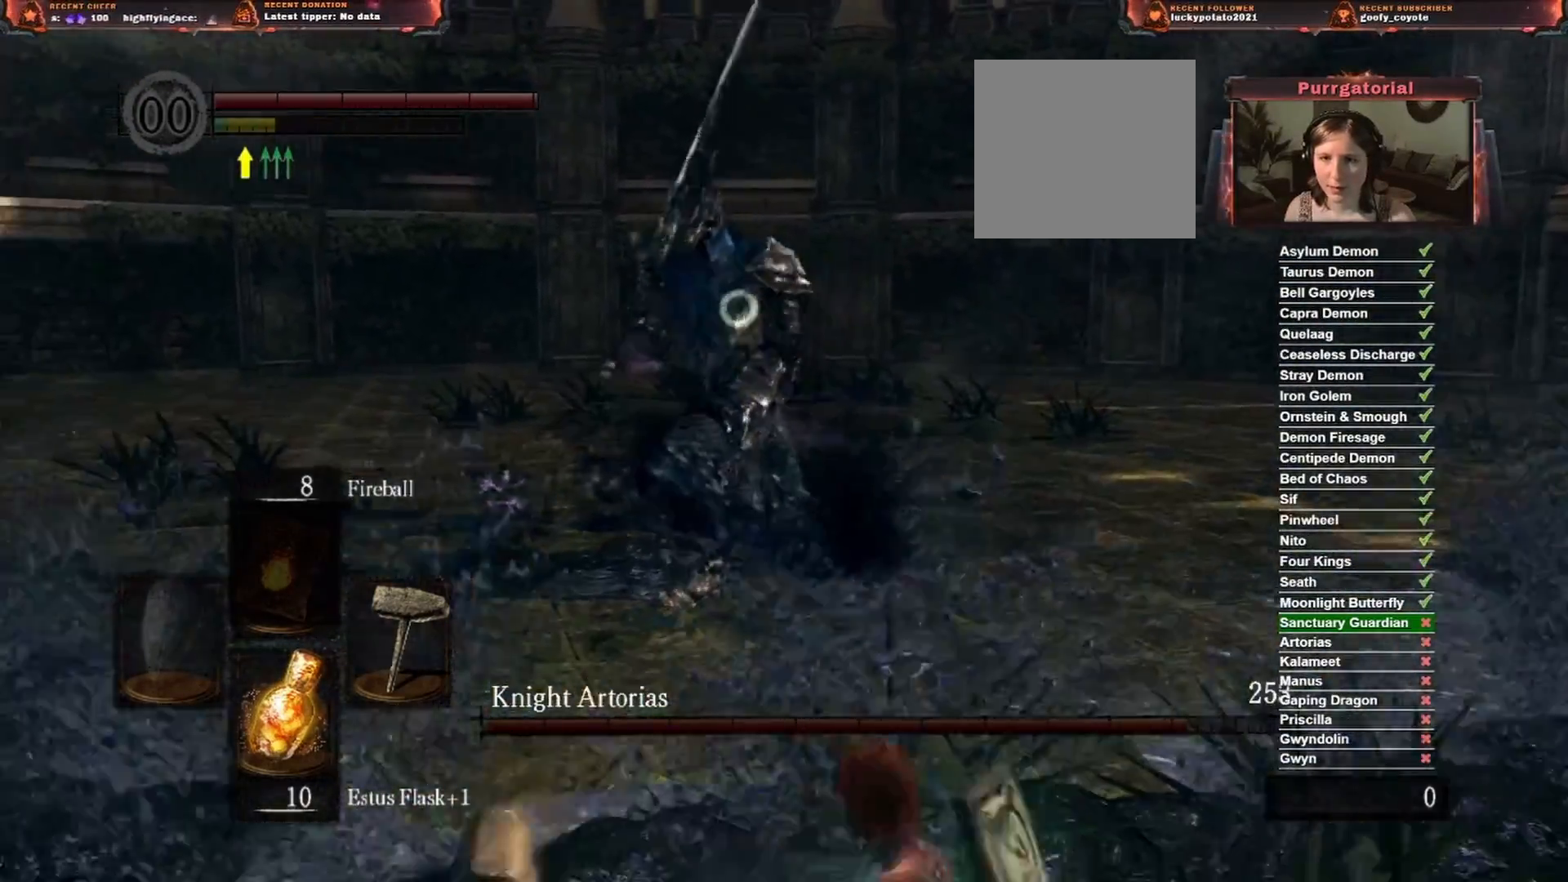
{"buttons": [], "left_stick": "right", "right_stick": "center", "events": [[283, "left_stick", "right"]]}
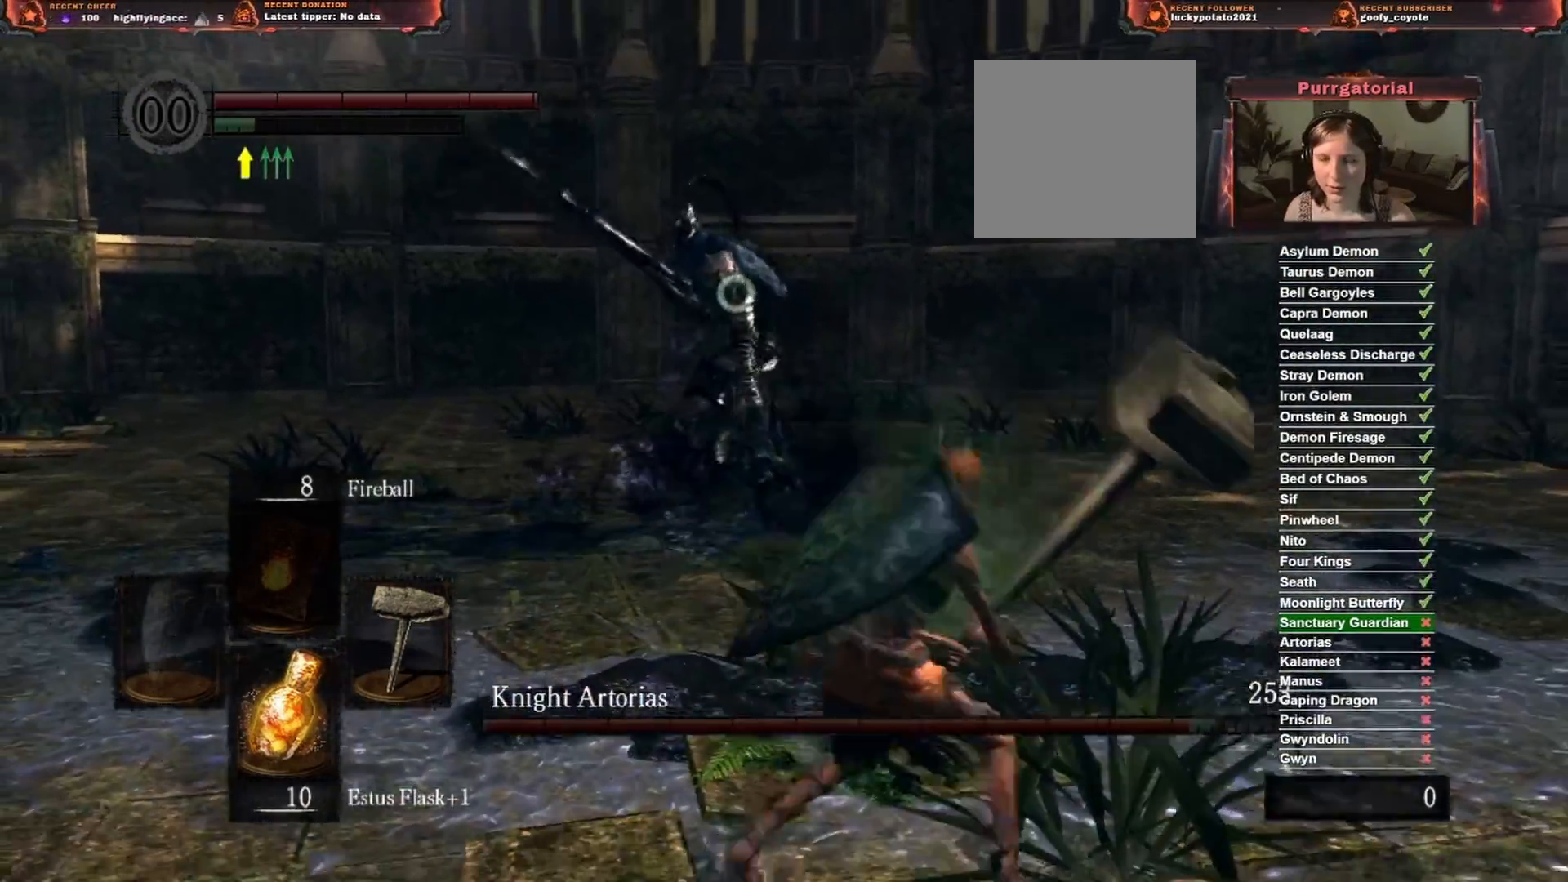
{"buttons": [], "left_stick": "right", "right_stick": "center", "events": []}
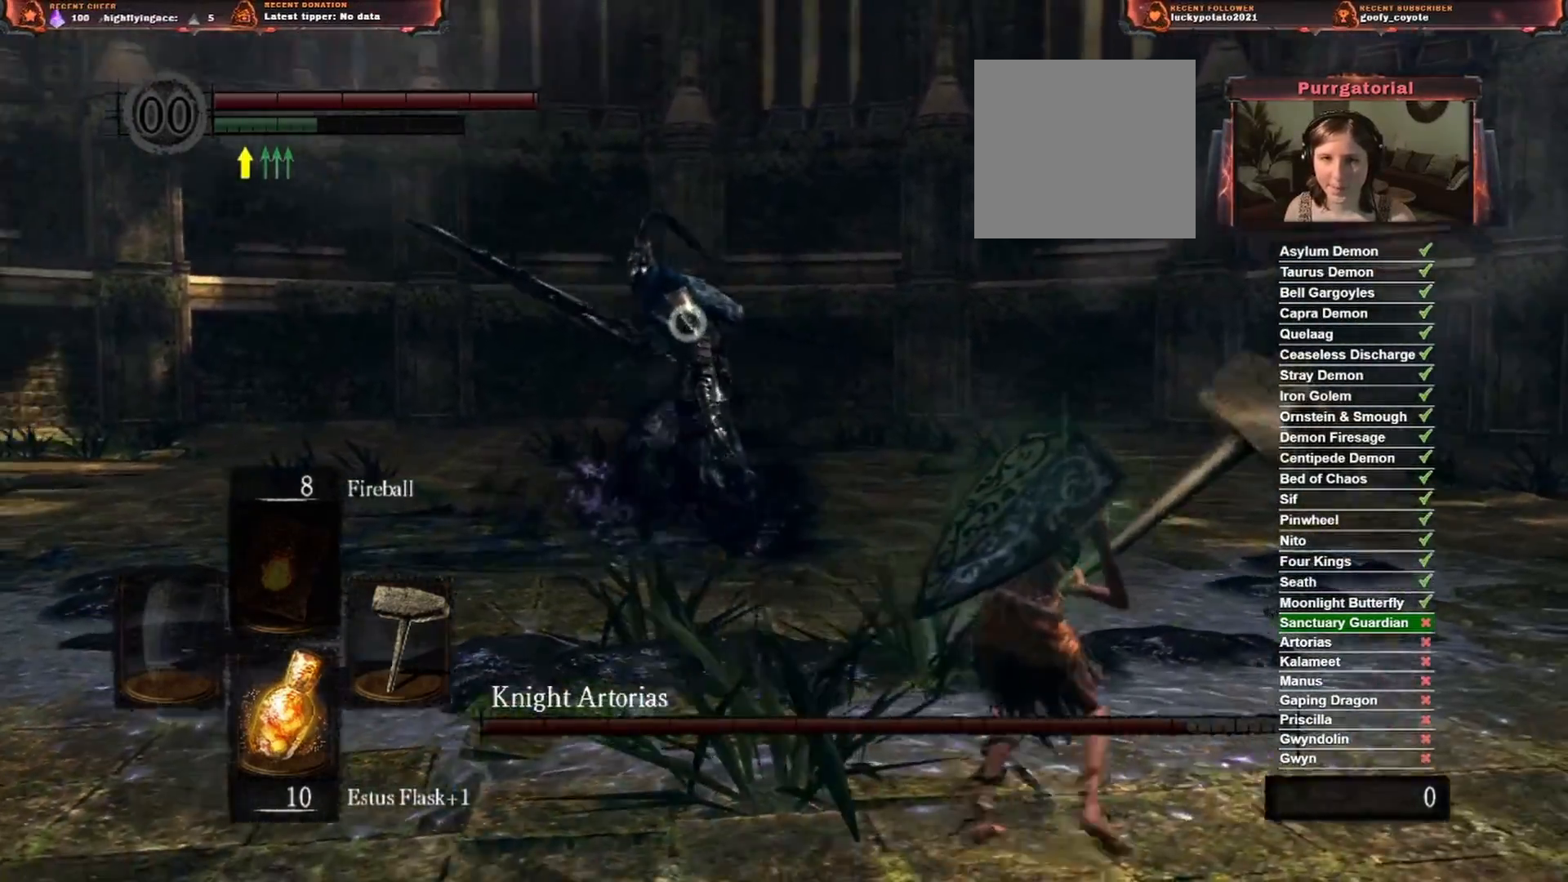
{"buttons": [], "left_stick": "right", "right_stick": "center", "events": []}
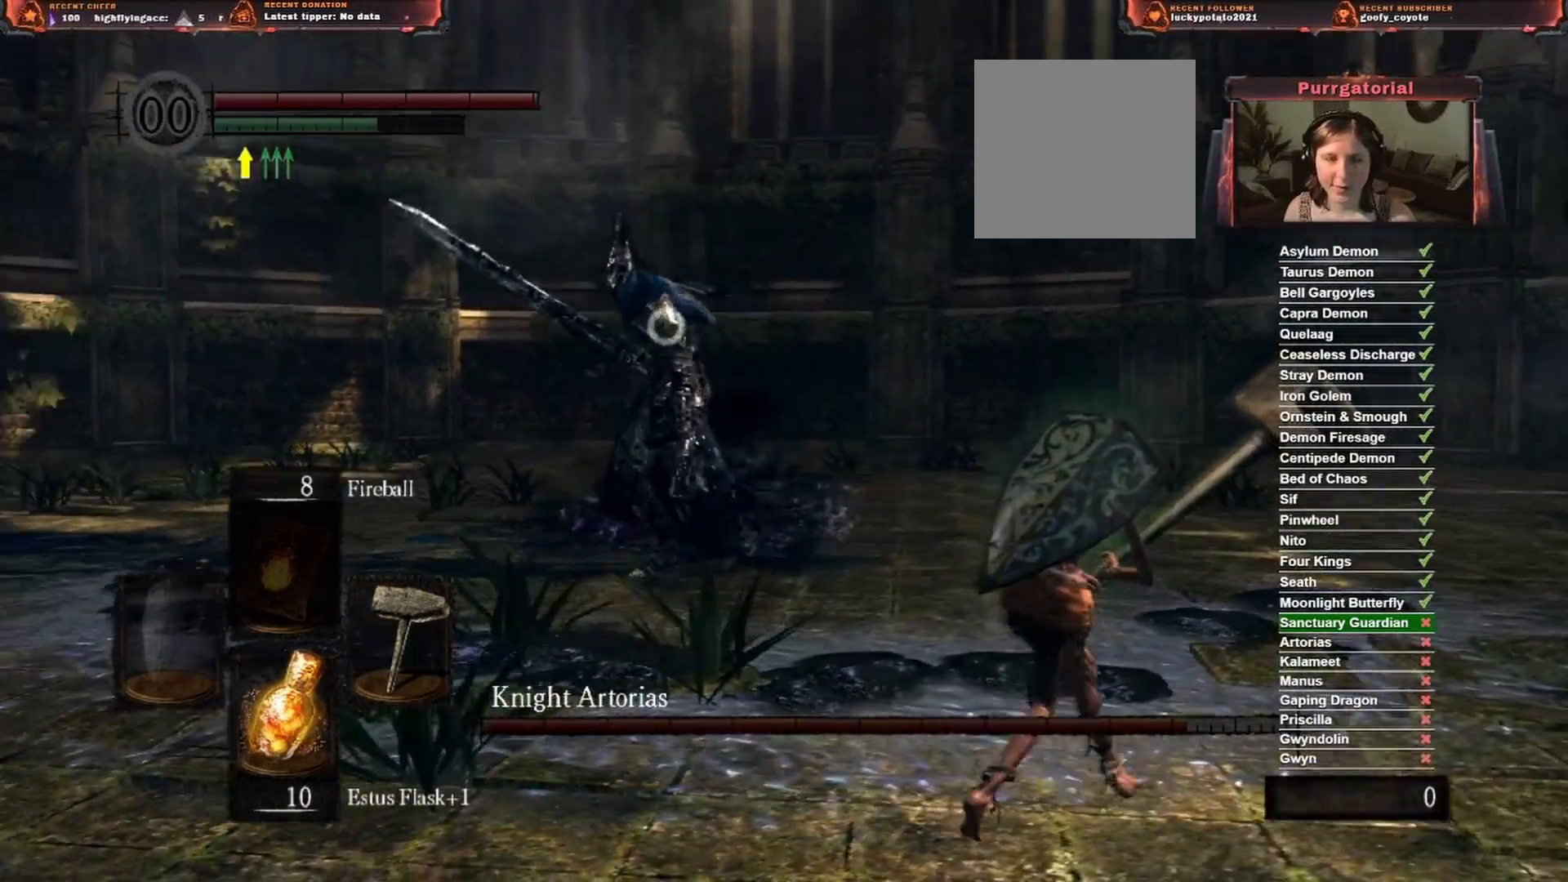
{"buttons": [], "left_stick": "right", "right_stick": "center", "events": []}
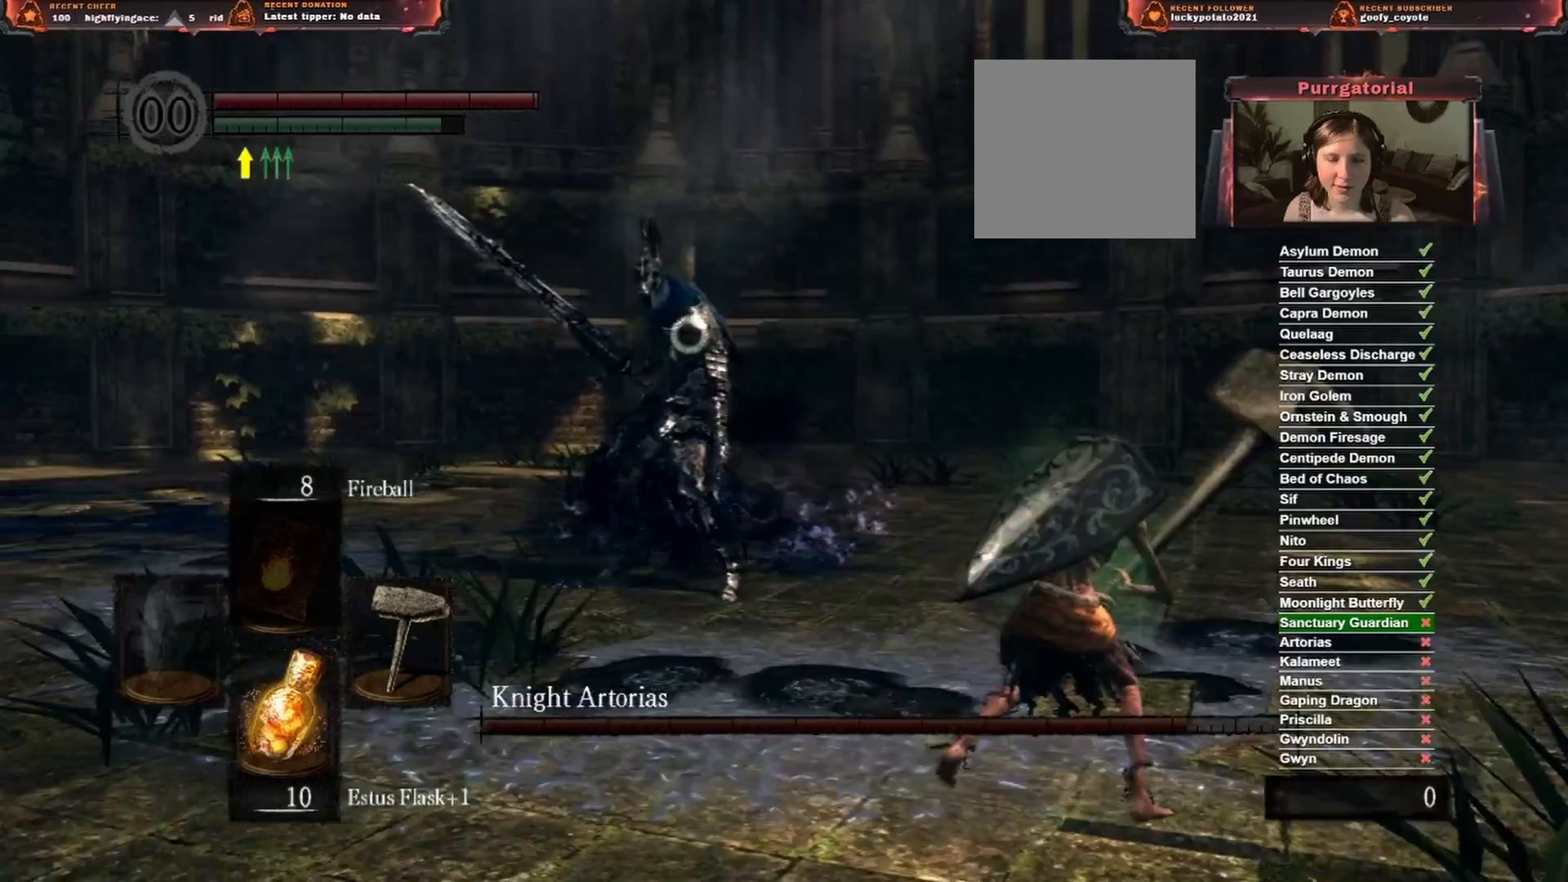
{"buttons": [], "left_stick": "right", "right_stick": "center", "events": []}
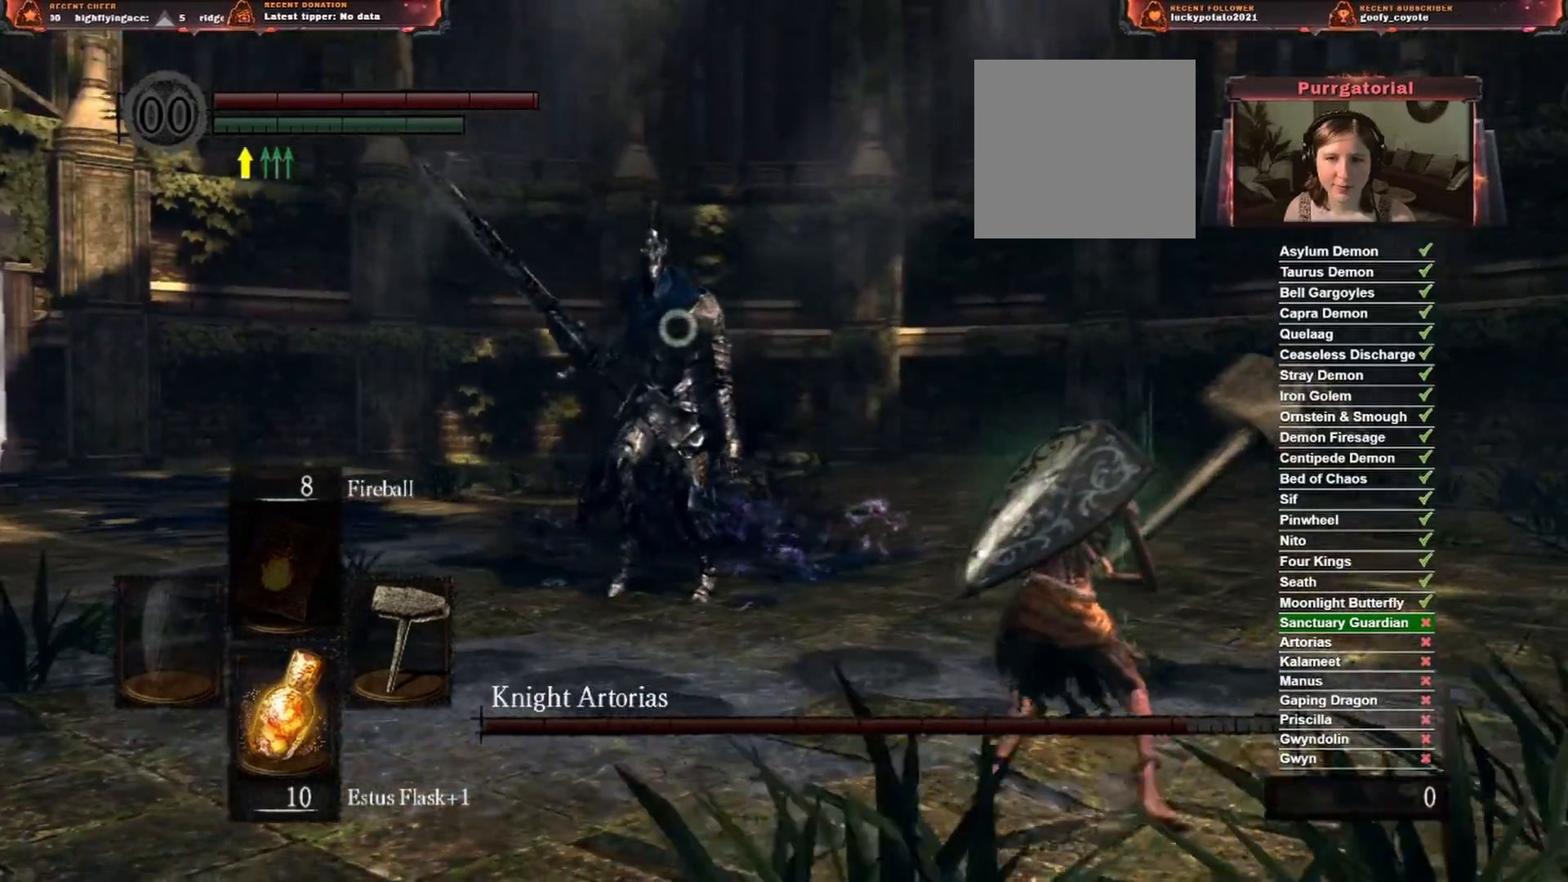
{"buttons": [], "left_stick": "right", "right_stick": "center", "events": []}
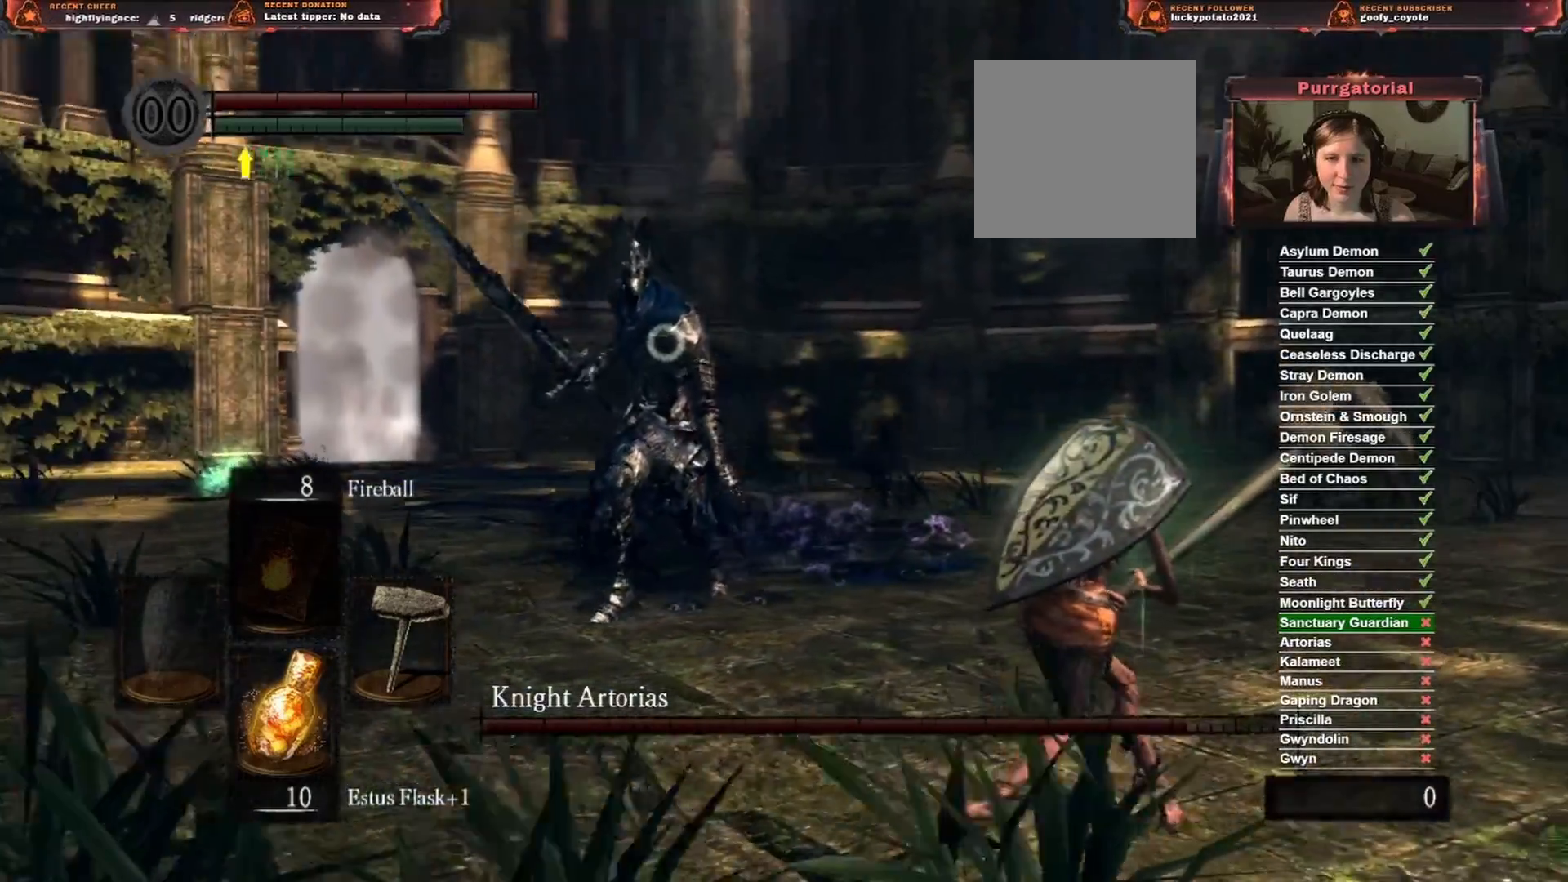
{"buttons": [], "left_stick": "right", "right_stick": "center", "events": []}
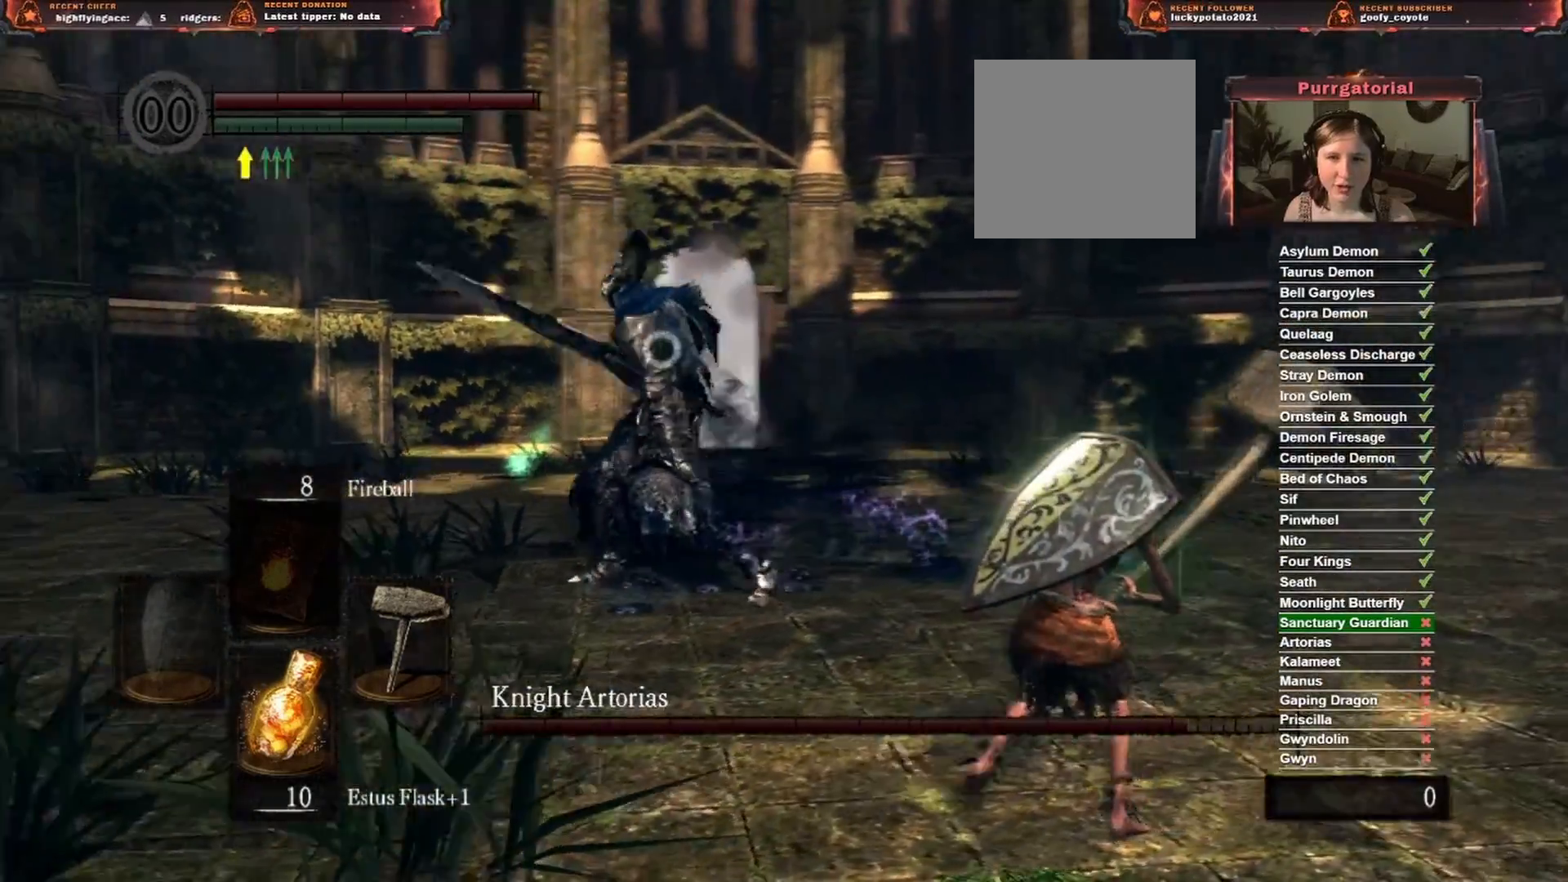
{"buttons": [], "left_stick": "right", "right_stick": "center", "events": [[300, "left_stick", "down-right"], [467, "left_stick", "right"]]}
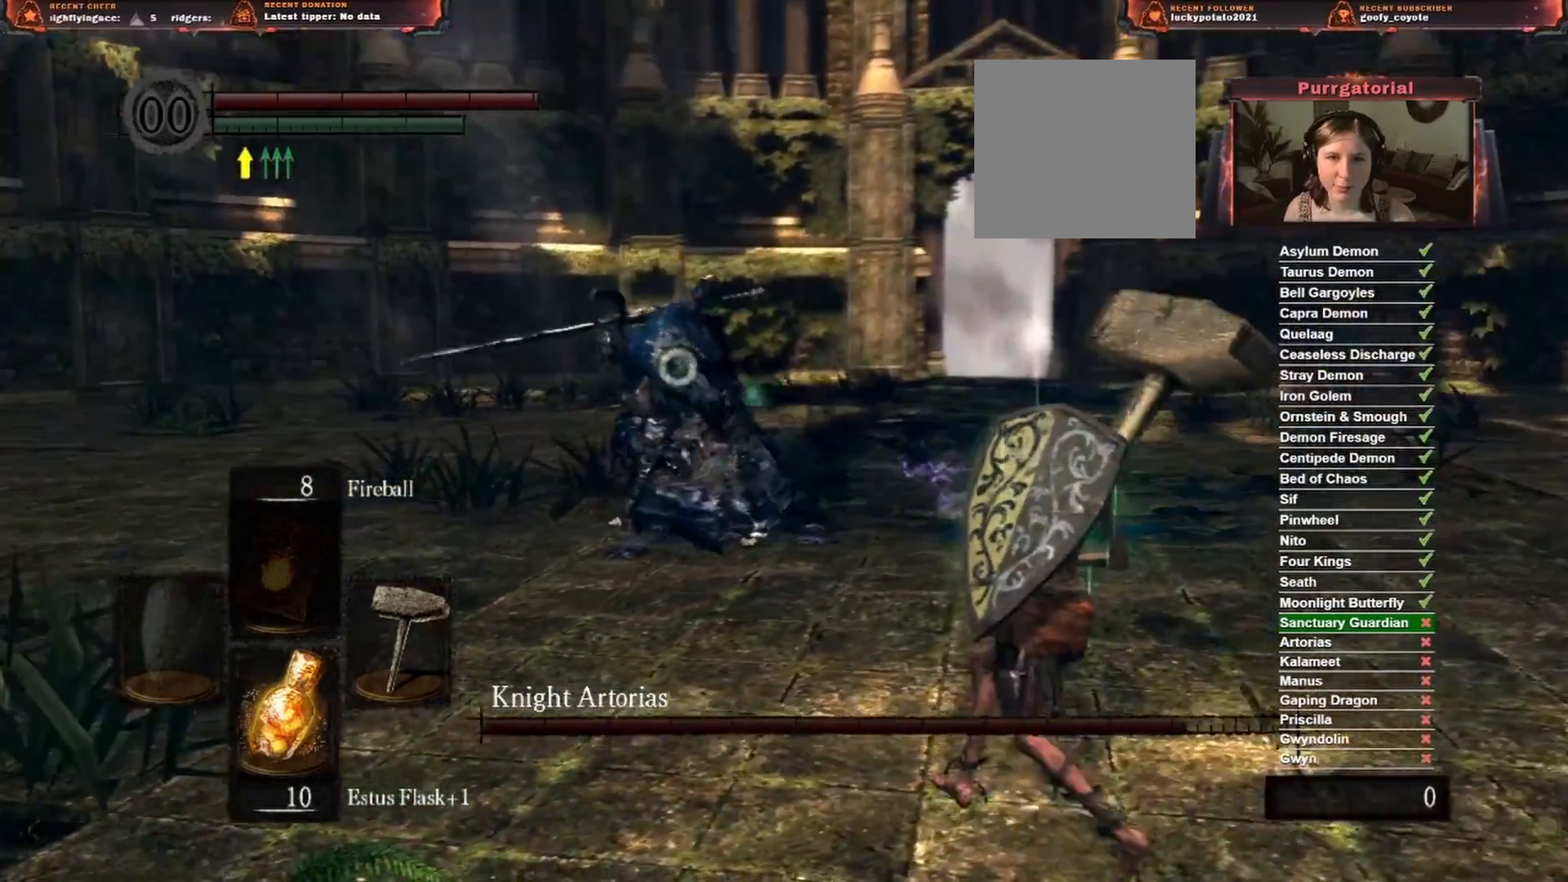
{"buttons": [], "left_stick": "up-right", "right_stick": "center", "events": [[100, "left_stick", "up-right"], [167, "B", "down"], [383, "B", "up"]]}
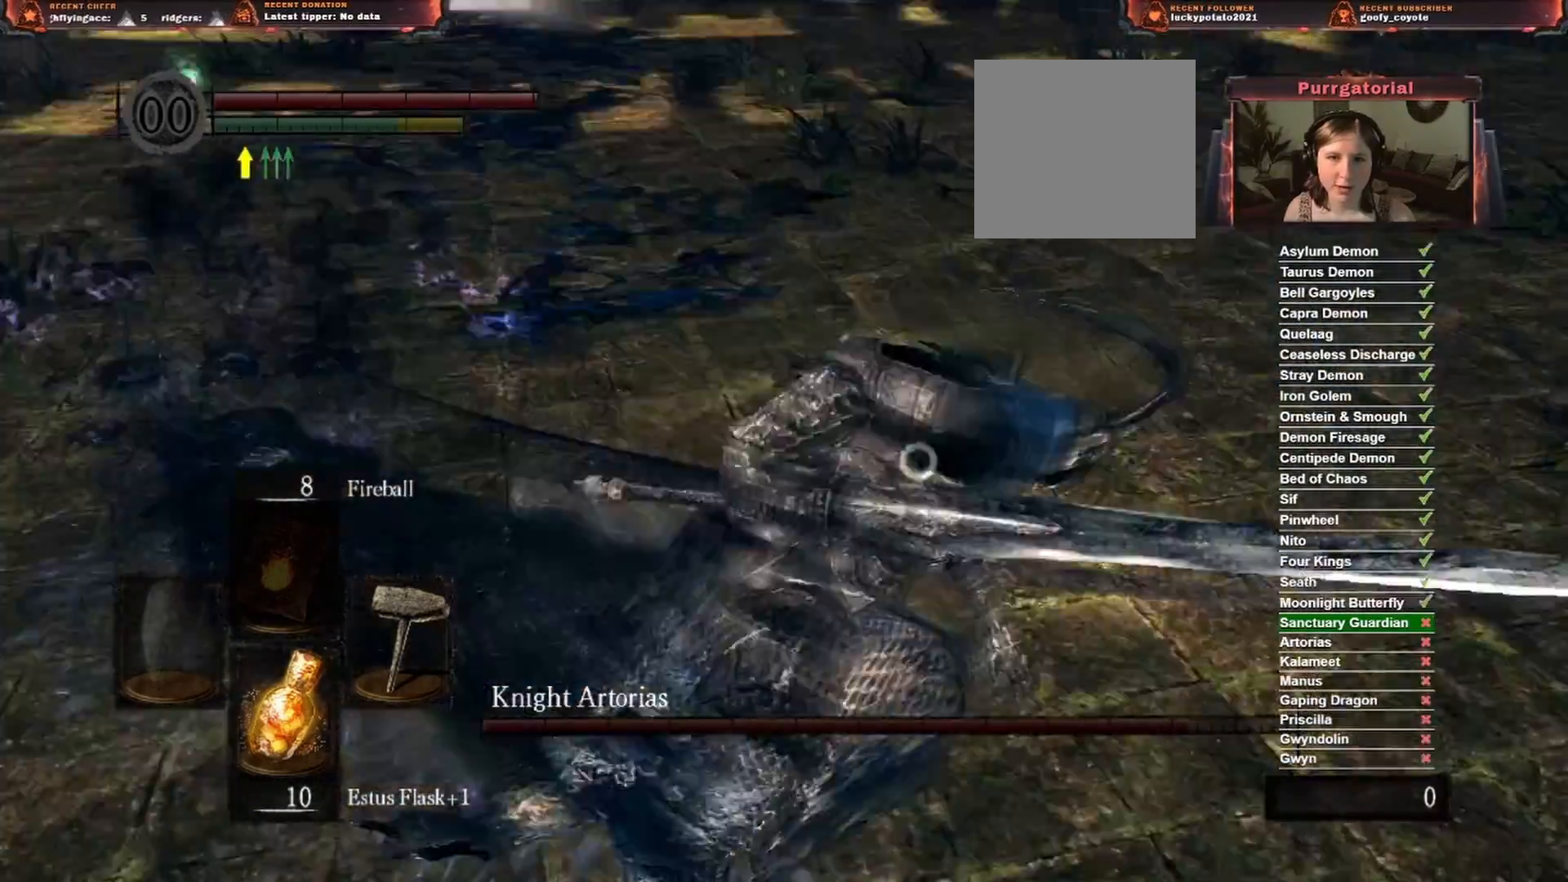
{"buttons": [], "left_stick": "up-right", "right_stick": "center", "events": []}
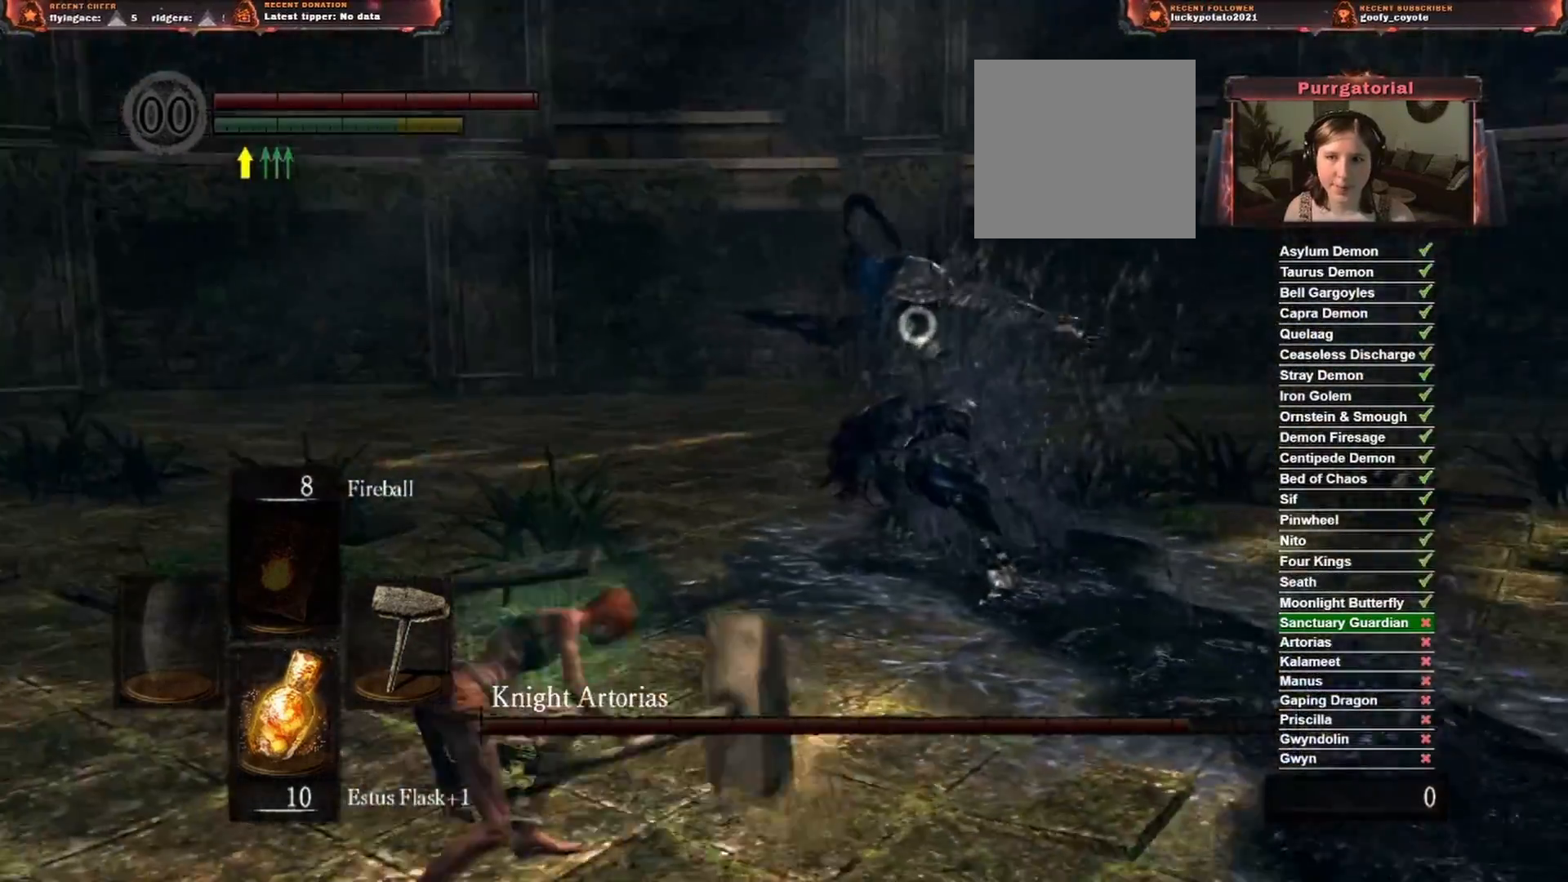
{"buttons": [], "left_stick": "center", "right_stick": "center", "events": [[17, "left_stick", "center"], [33, "R2", "down"], [367, "R2", "up"]]}
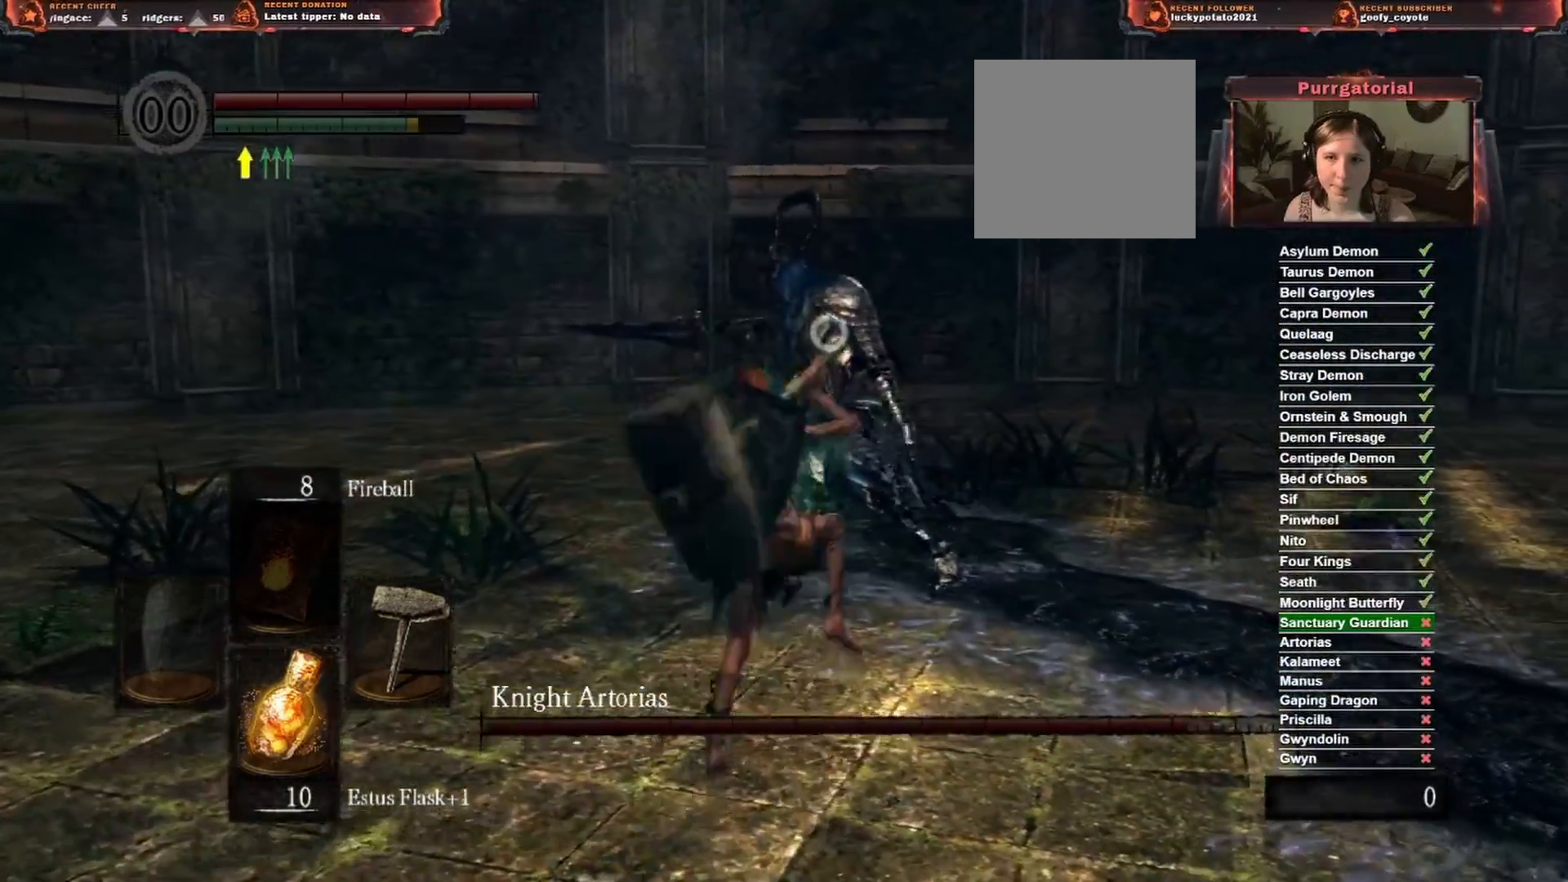
{"buttons": [], "left_stick": "center", "right_stick": "center", "events": []}
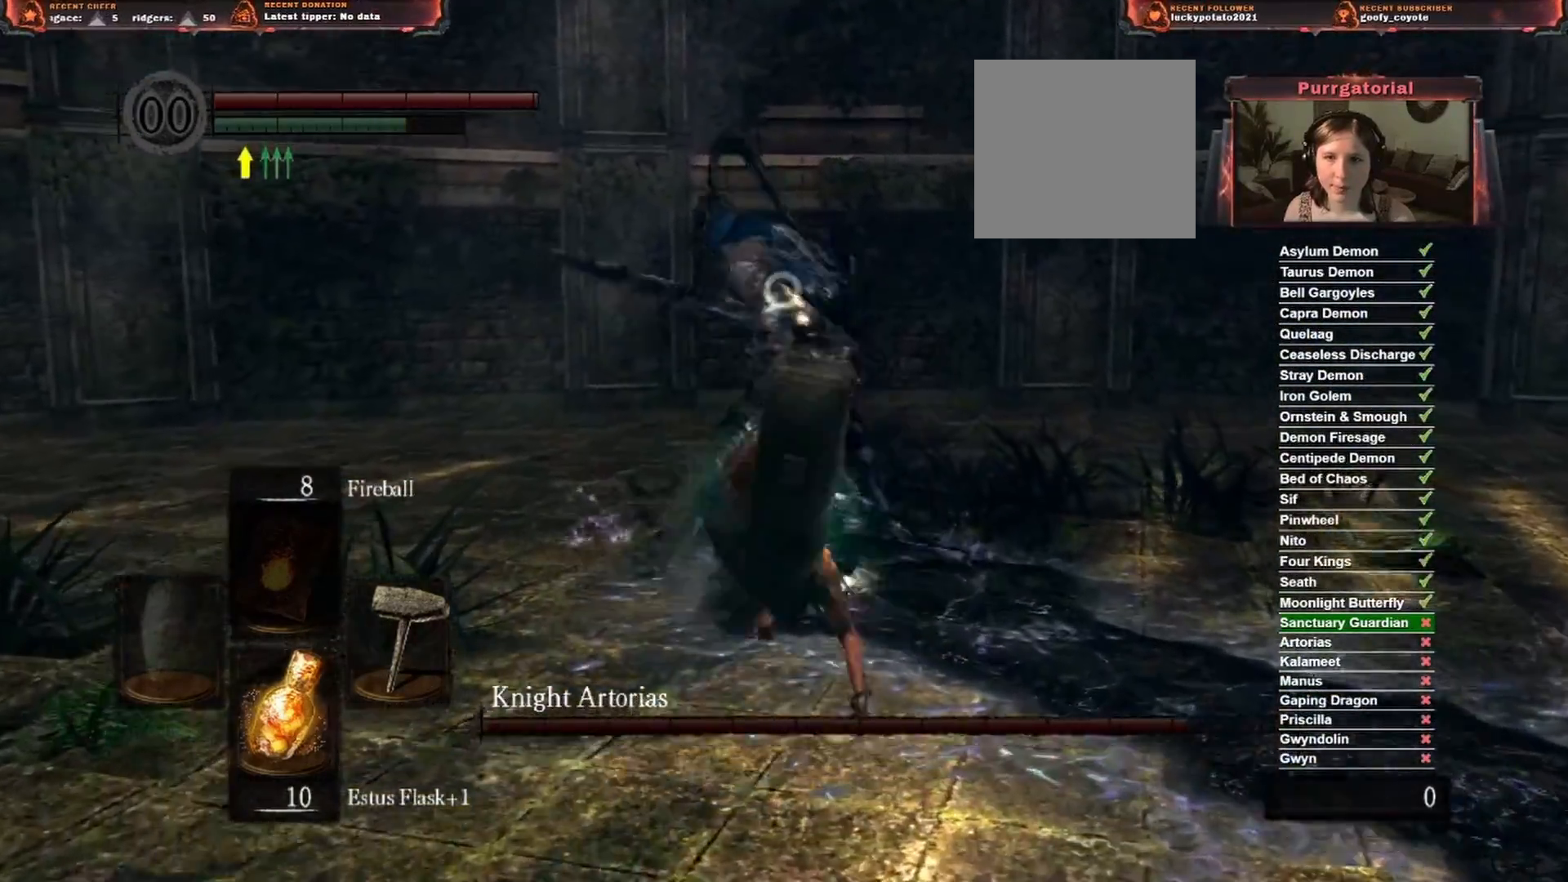
{"buttons": [], "left_stick": "down", "right_stick": "center", "events": [[300, "left_stick", "down"]]}
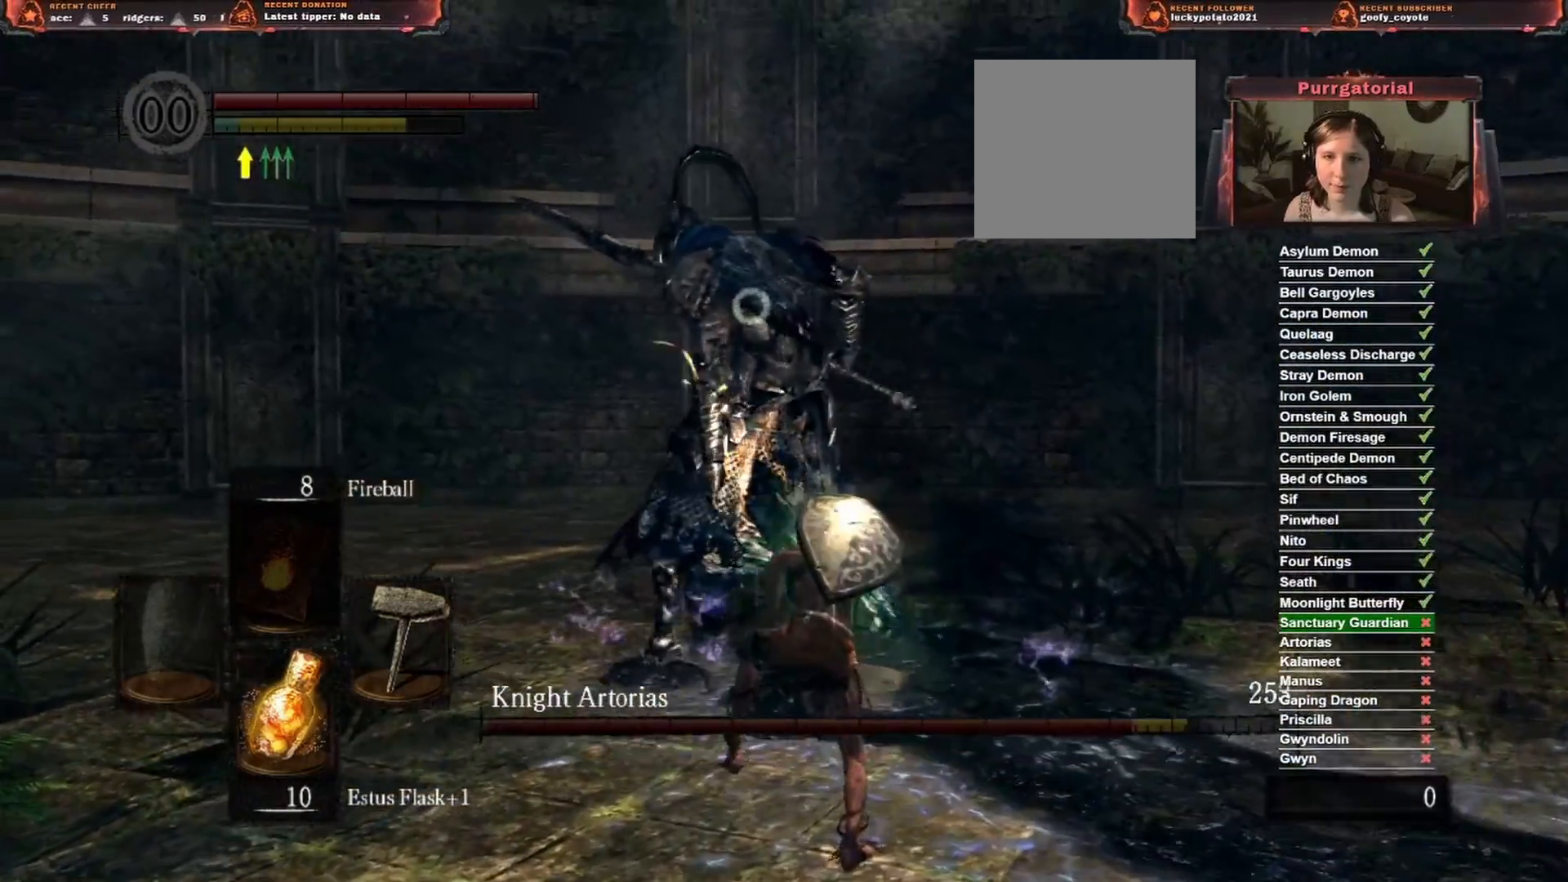
{"buttons": [], "left_stick": "down", "right_stick": "center", "events": []}
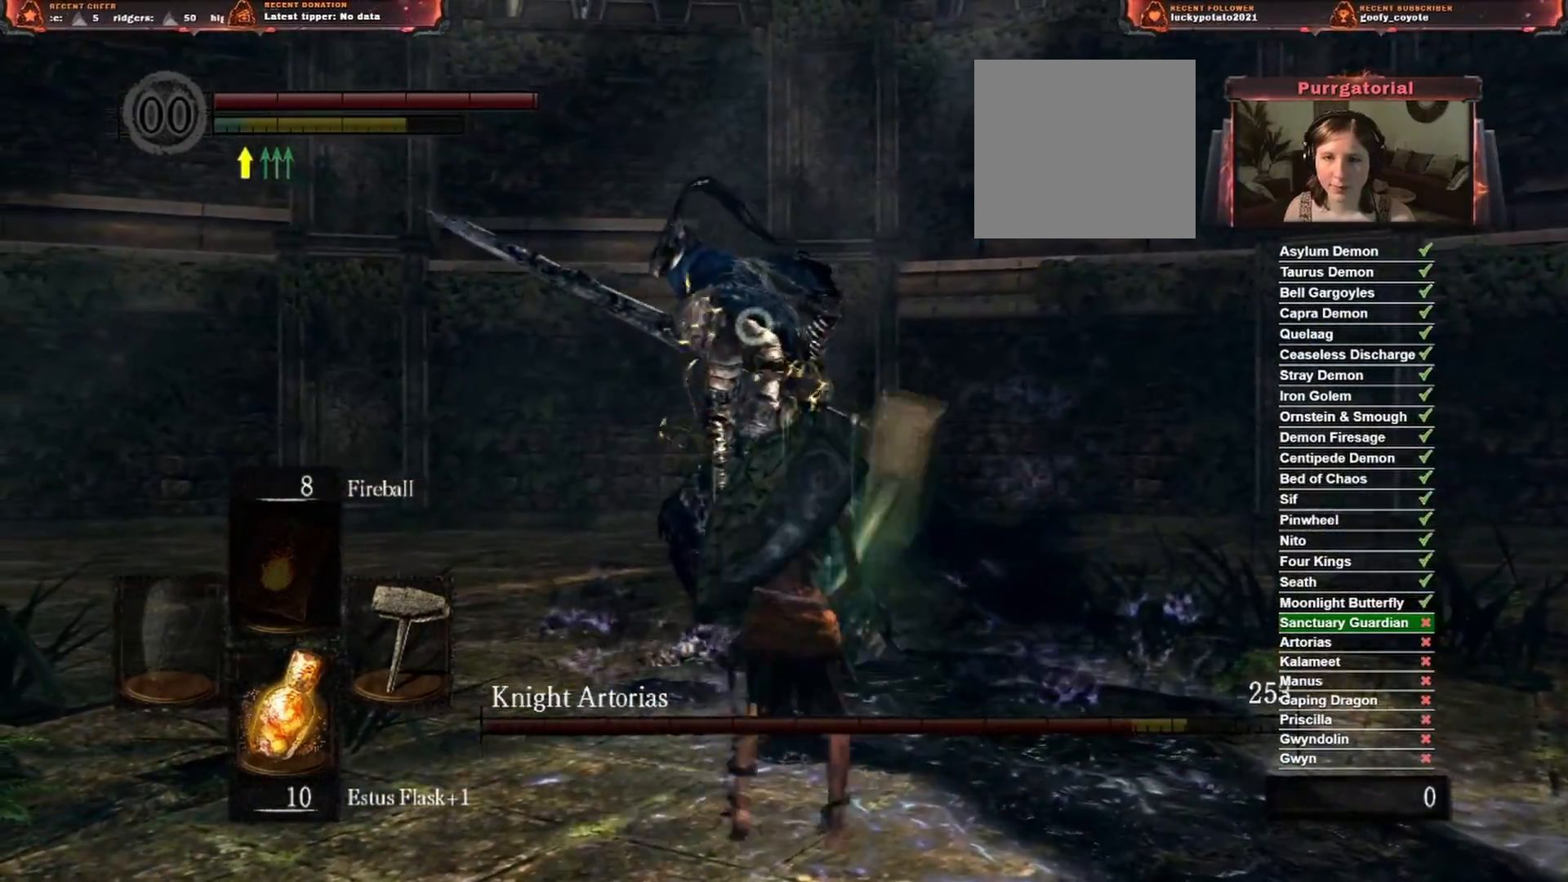
{"buttons": [], "left_stick": "down-right", "right_stick": "center", "events": [[433, "left_stick", "down-right"]]}
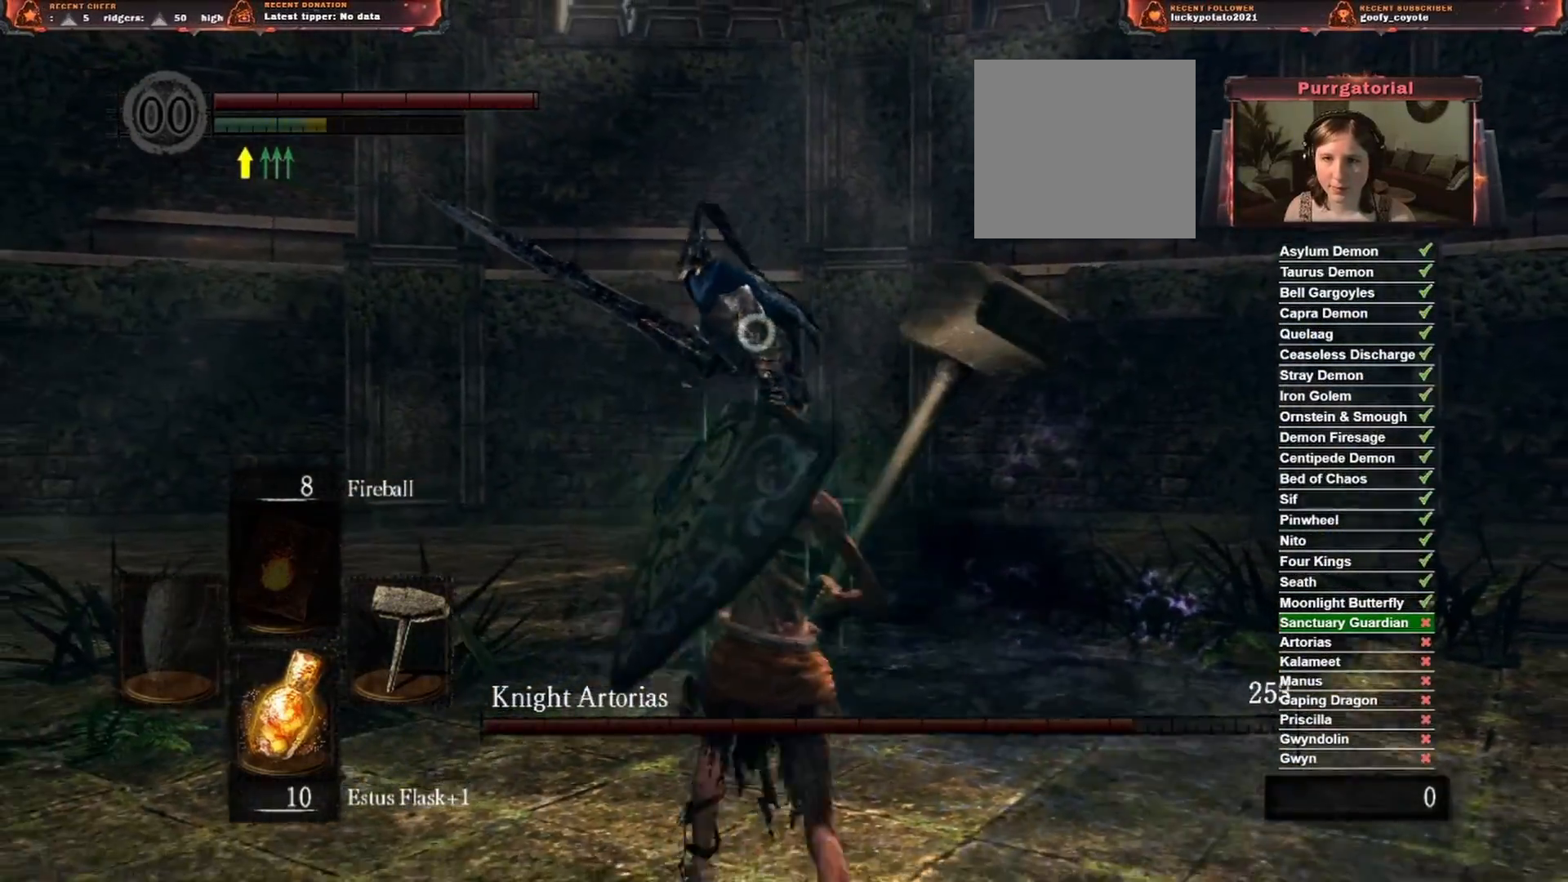
{"buttons": [], "left_stick": "down", "right_stick": "center", "events": [[100, "left_stick", "center"], [383, "left_stick", "down"]]}